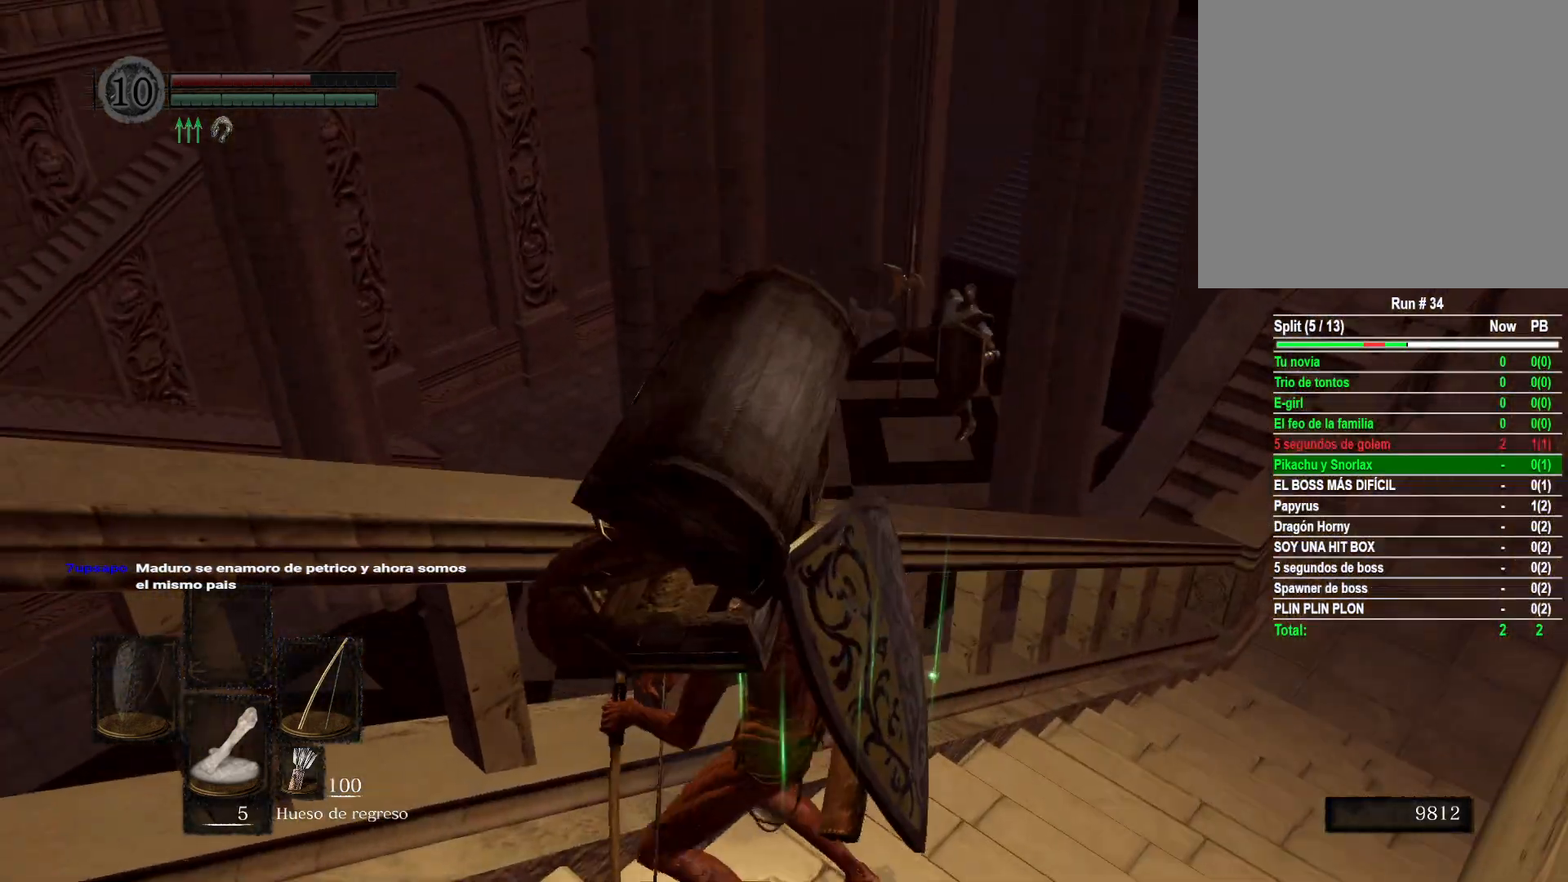
Gameplay with a controller (Xbox layout); each line is a JSON object with the inputs held at the frame after it. "events" lists button and stick changes between this image and that frame as [ms after this image, input, new state], when the widget could be followed in between.
{"buttons": [], "left_stick": "up-left", "right_stick": "center", "events": [[267, "left_stick", "up-left"], [283, "right_stick", "down"], [483, "right_stick", "center"]]}
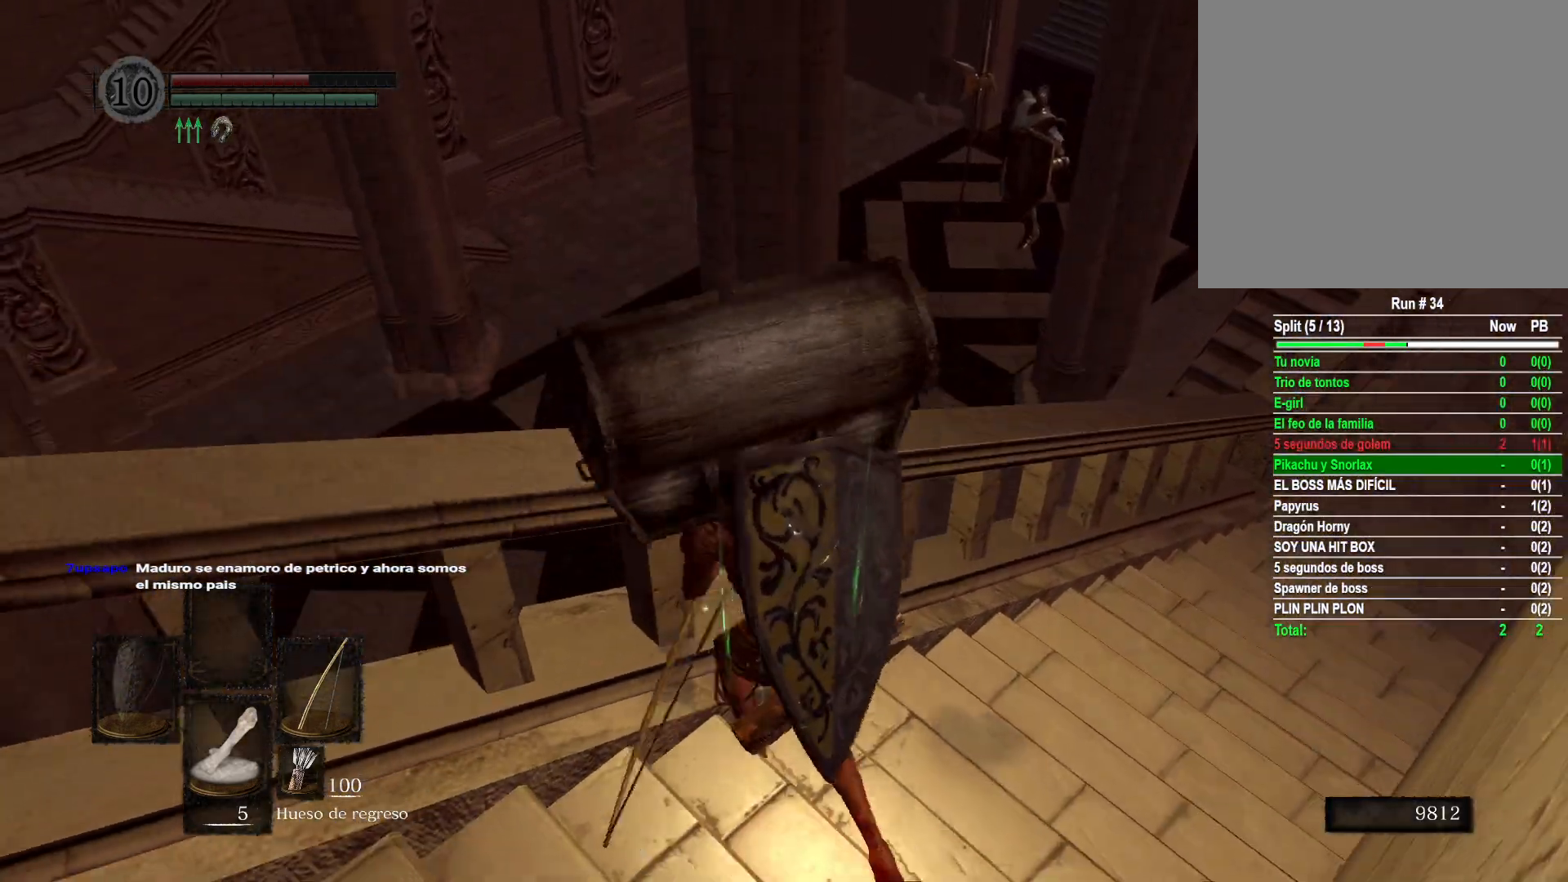
{"buttons": [], "left_stick": "up", "right_stick": "up", "events": [[17, "left_stick", "up"], [450, "right_stick", "up"]]}
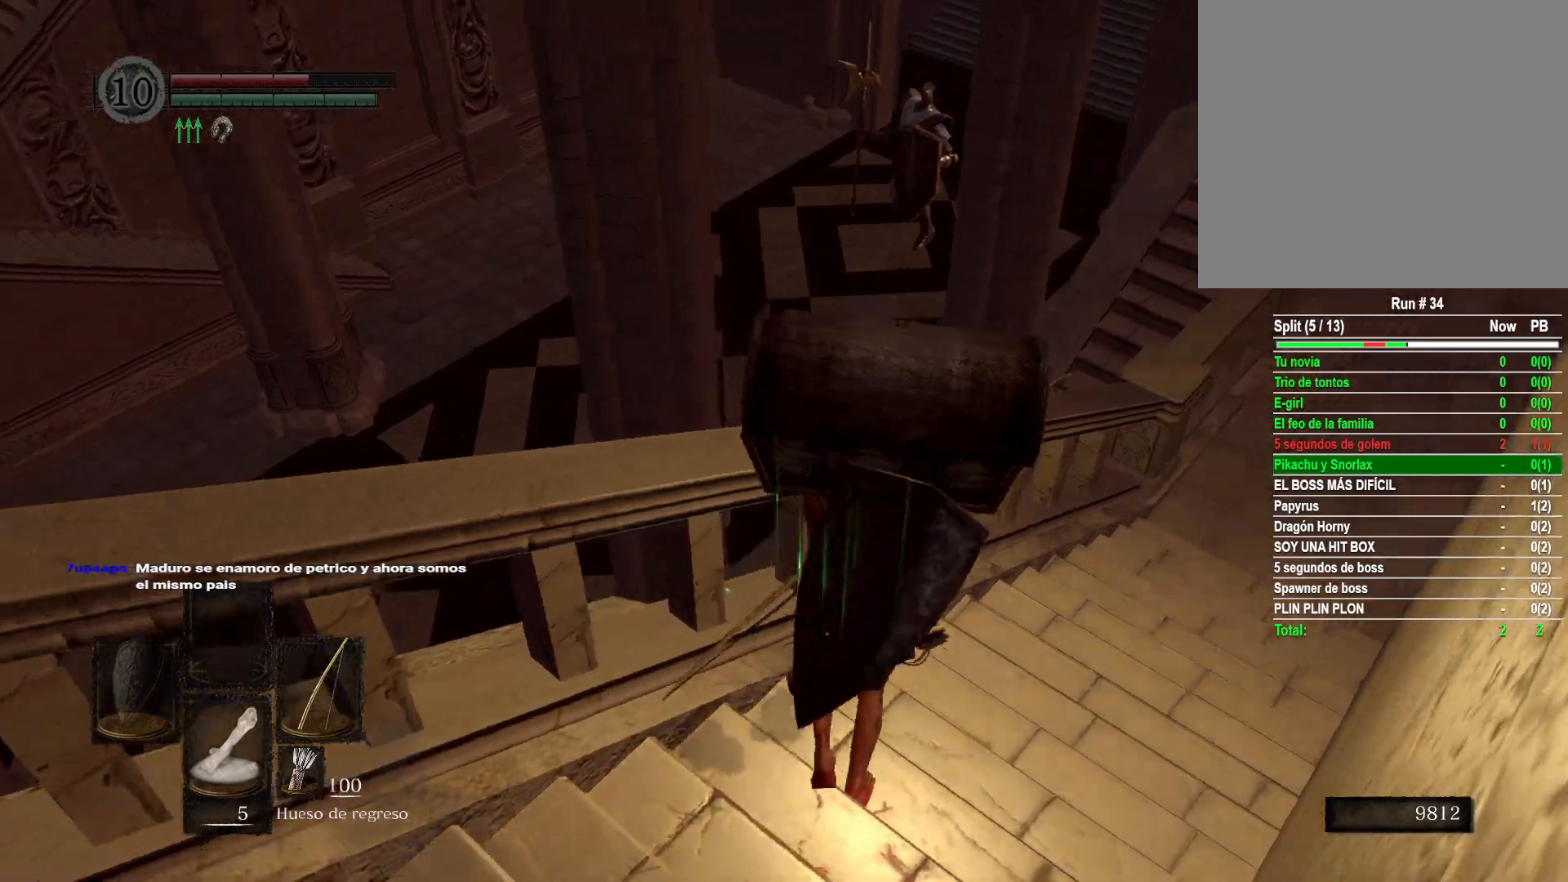
{"buttons": [], "left_stick": "down-right", "right_stick": "right", "events": [[133, "right_stick", "center"], [183, "left_stick", "up-right"], [333, "right_stick", "right"], [383, "left_stick", "down-right"]]}
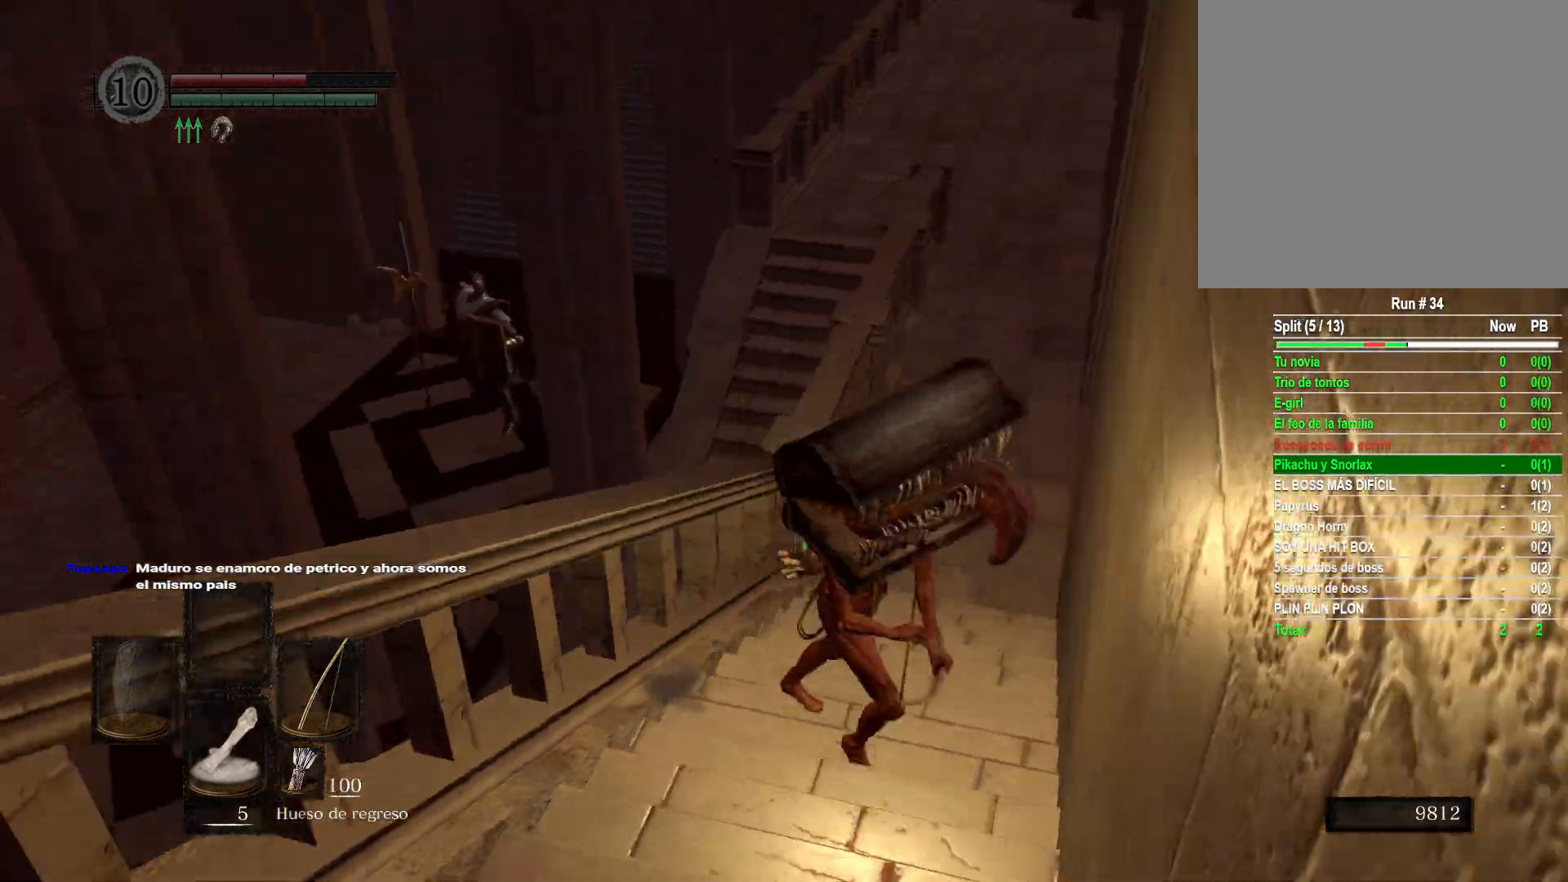
{"buttons": [], "left_stick": "up-right", "right_stick": "right", "events": [[283, "left_stick", "right"], [433, "left_stick", "up-right"]]}
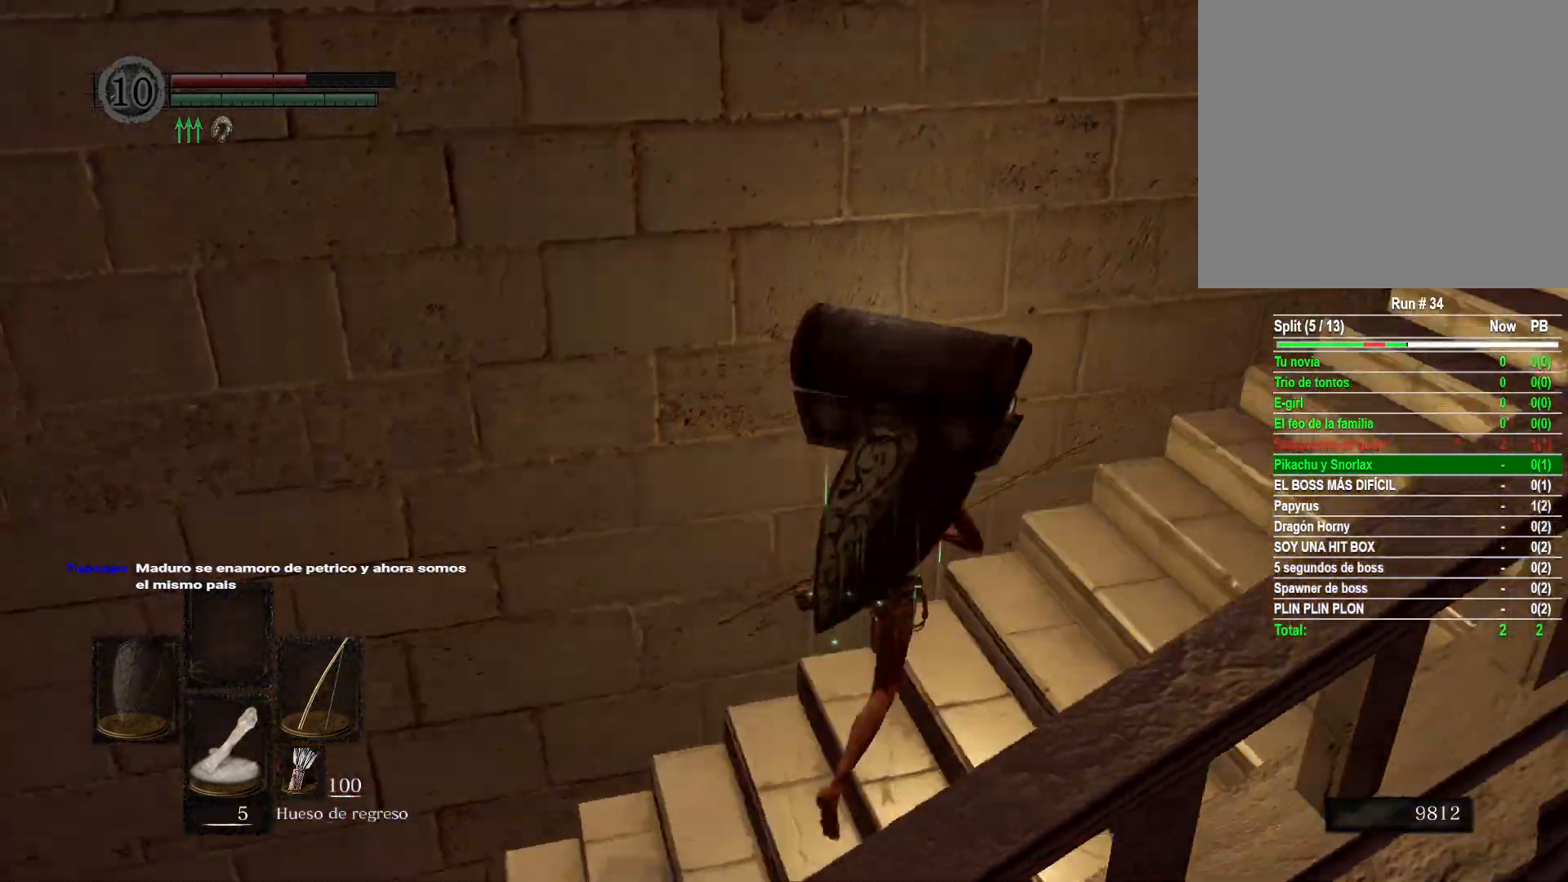
{"buttons": [], "left_stick": "up", "right_stick": "center", "events": [[17, "left_stick", "up"], [333, "right_stick", "center"]]}
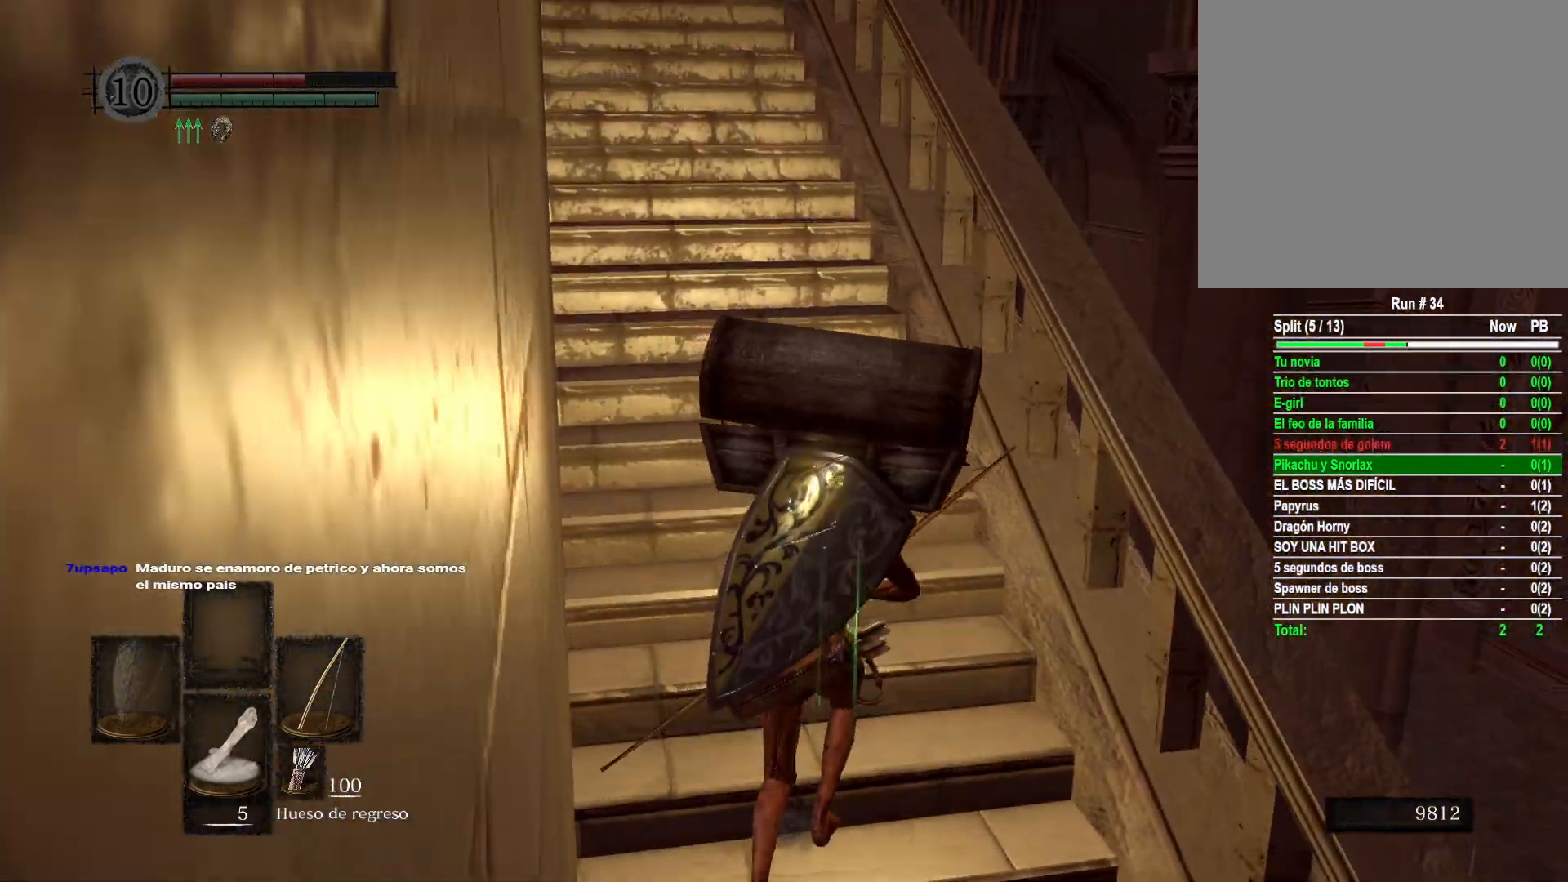
{"buttons": [], "left_stick": "up", "right_stick": "center", "events": []}
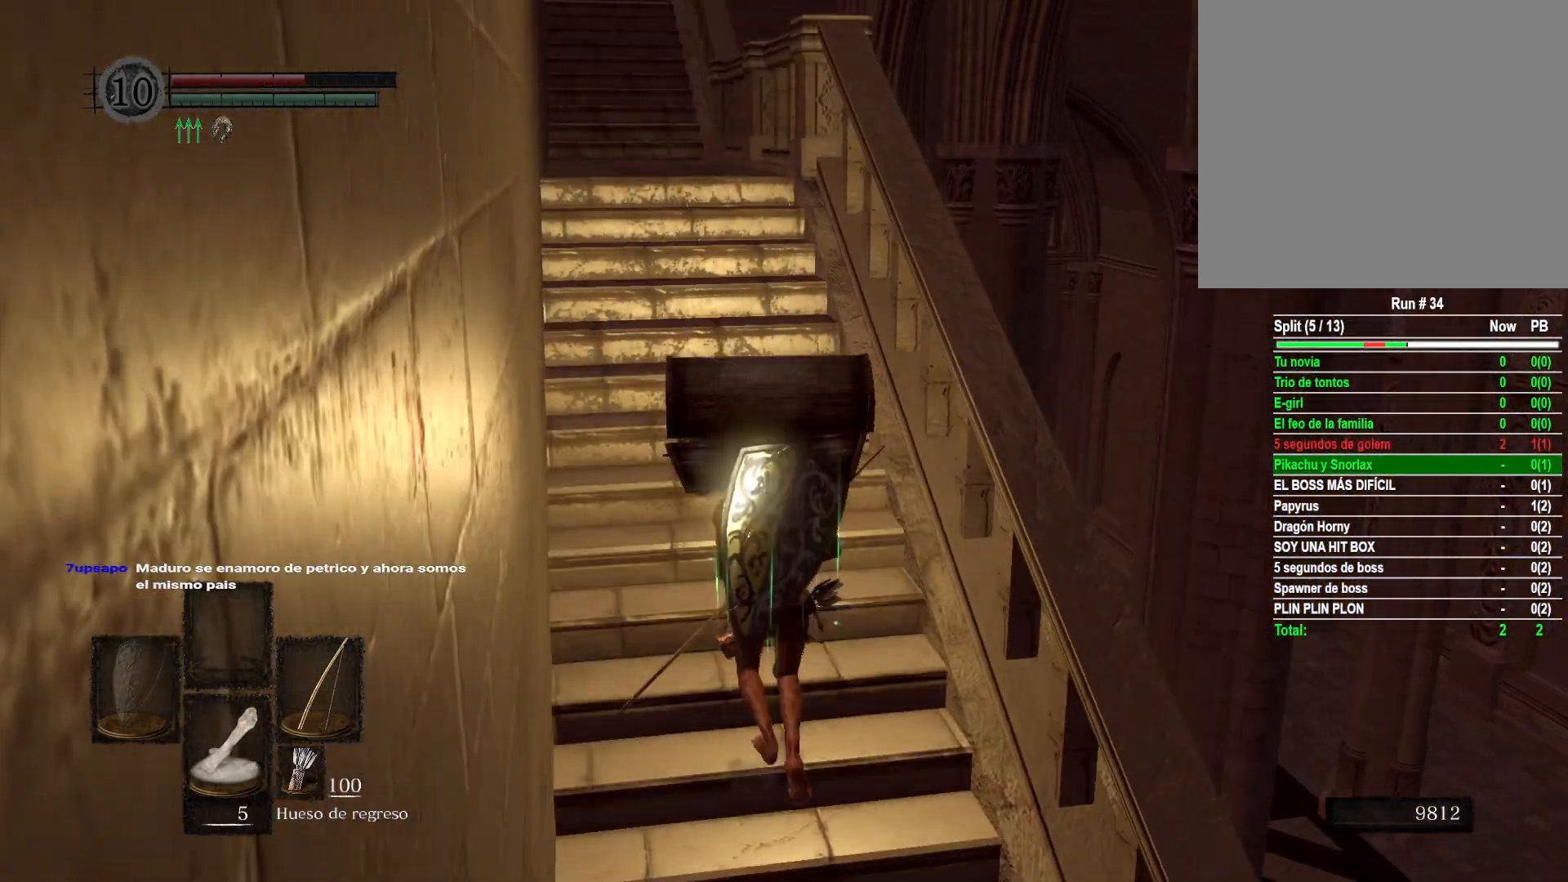
{"buttons": [], "left_stick": "up", "right_stick": "left", "events": [[283, "right_stick", "left"]]}
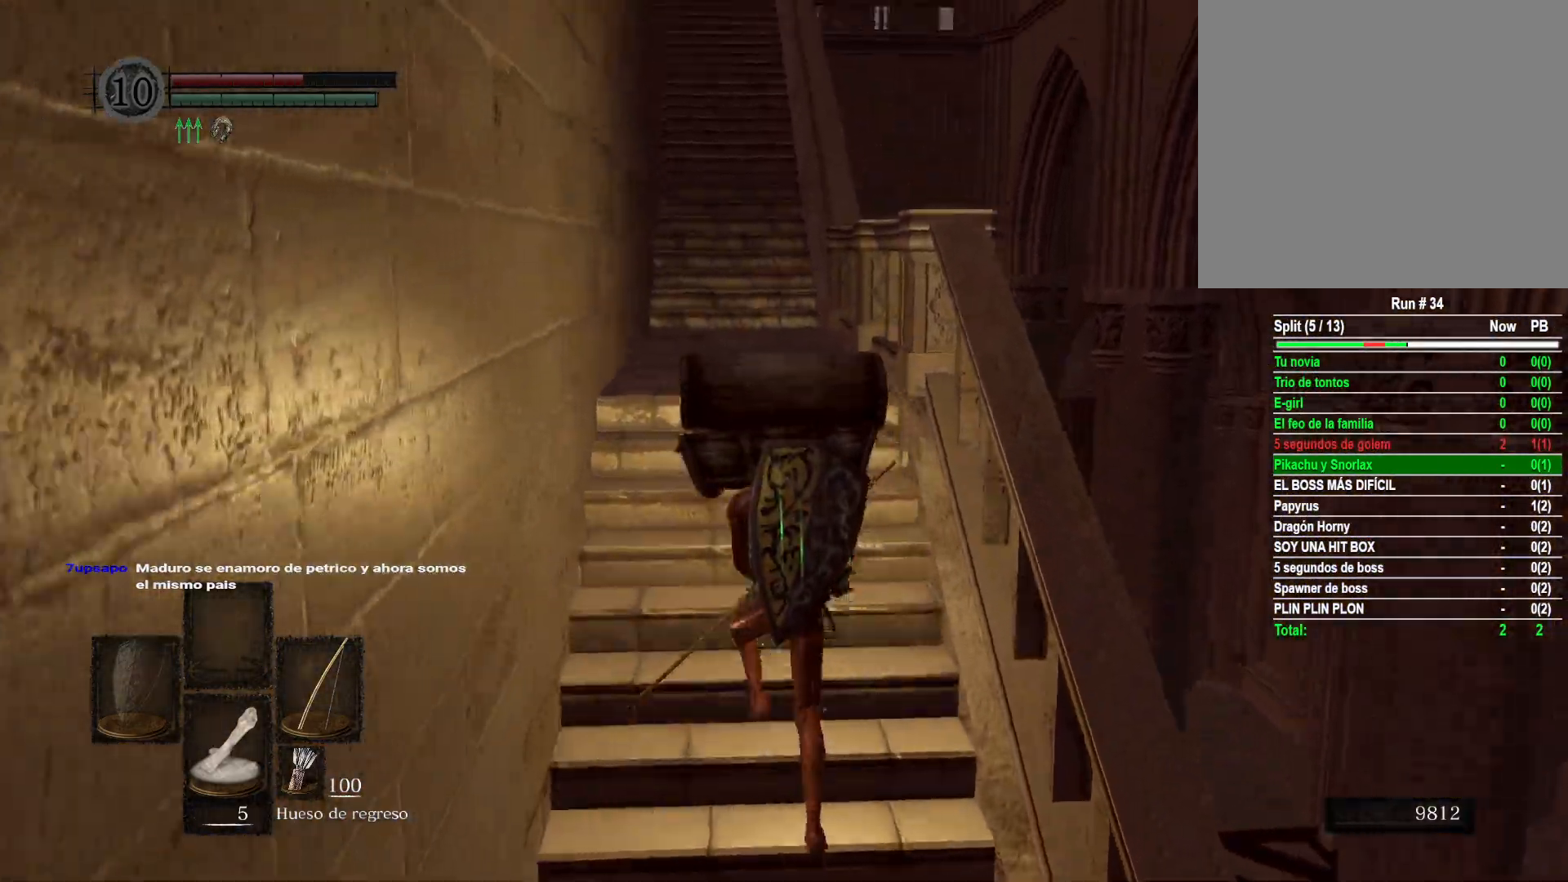
{"buttons": [], "left_stick": "up-right", "right_stick": "down-left", "events": [[33, "right_stick", "center"], [283, "right_stick", "down-left"], [367, "left_stick", "up-right"]]}
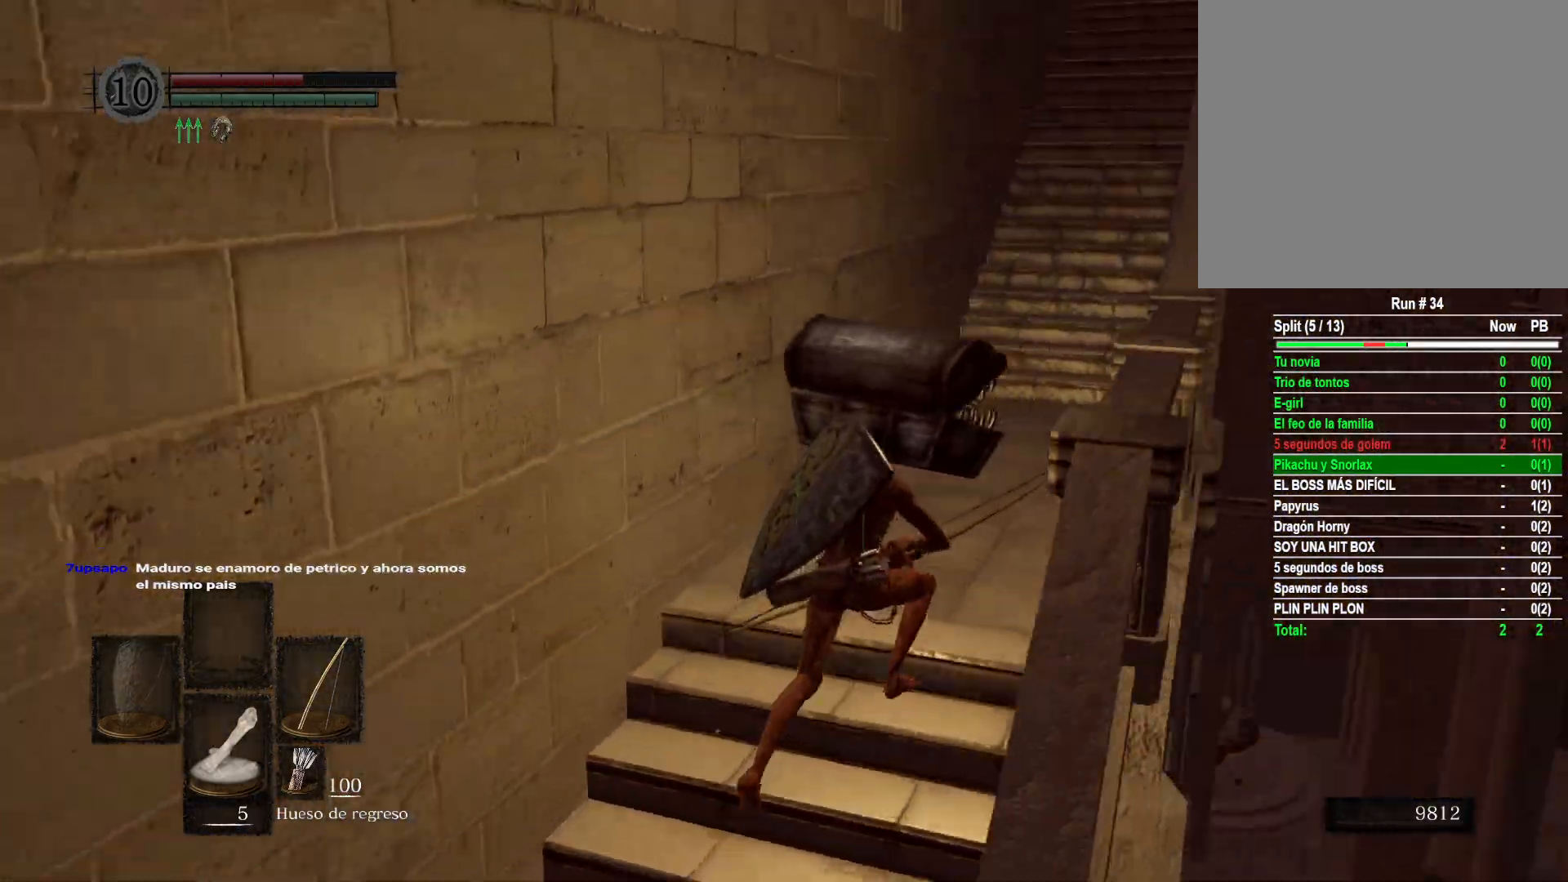
{"buttons": [], "left_stick": "up-right", "right_stick": "center", "events": [[433, "right_stick", "center"]]}
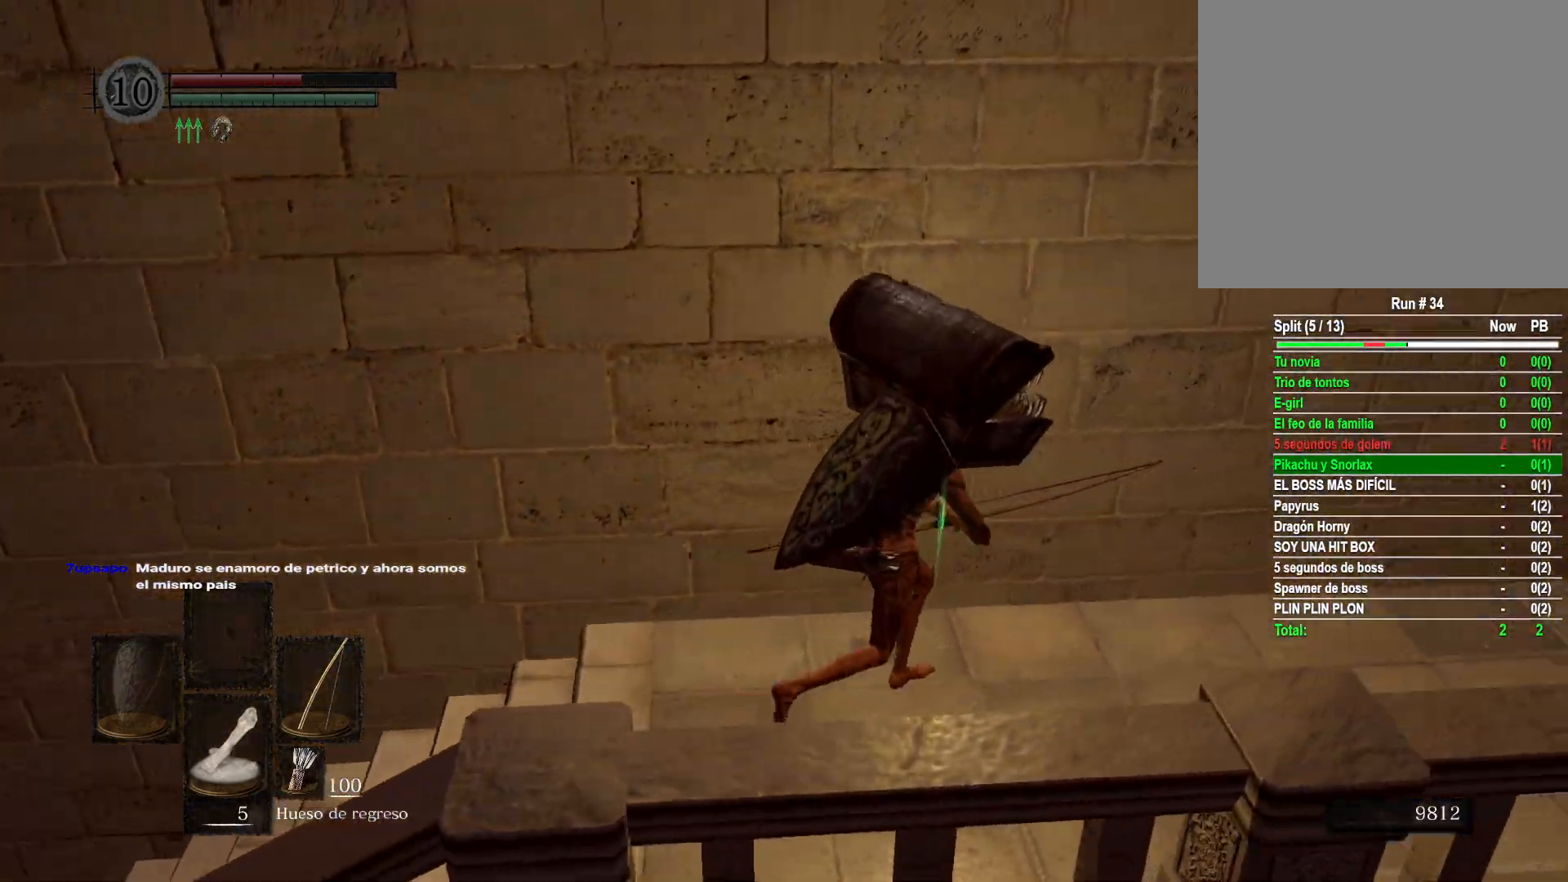
{"buttons": [], "left_stick": "up-left", "right_stick": "down-left", "events": [[83, "right_stick", "left"], [133, "right_stick", "down-left"], [167, "left_stick", "up-left"]]}
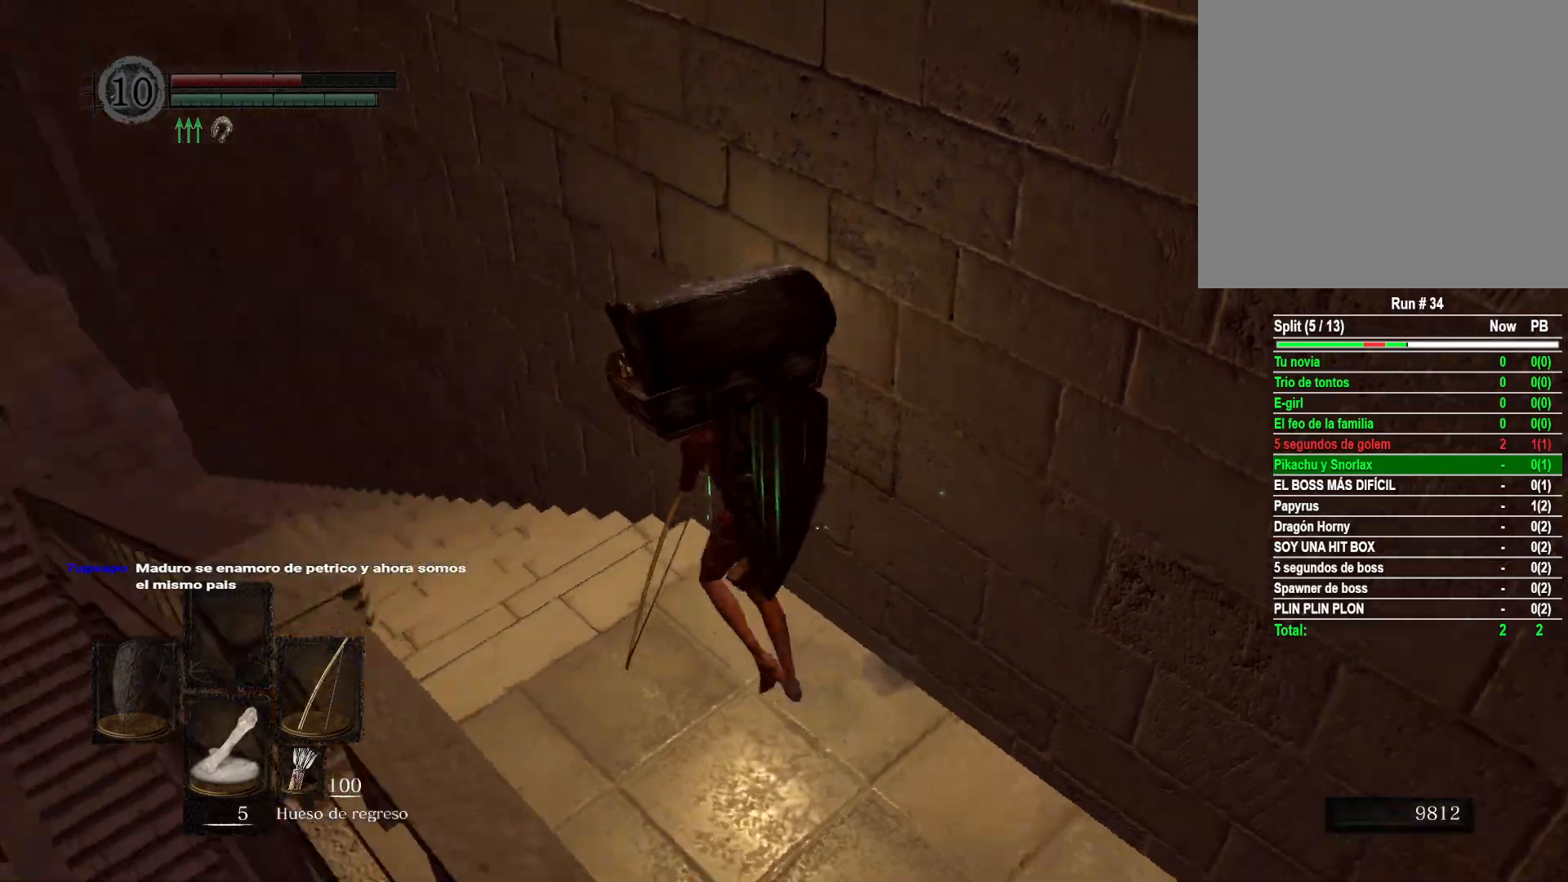
{"buttons": [], "left_stick": "up", "right_stick": "center", "events": [[250, "left_stick", "up"], [250, "right_stick", "center"]]}
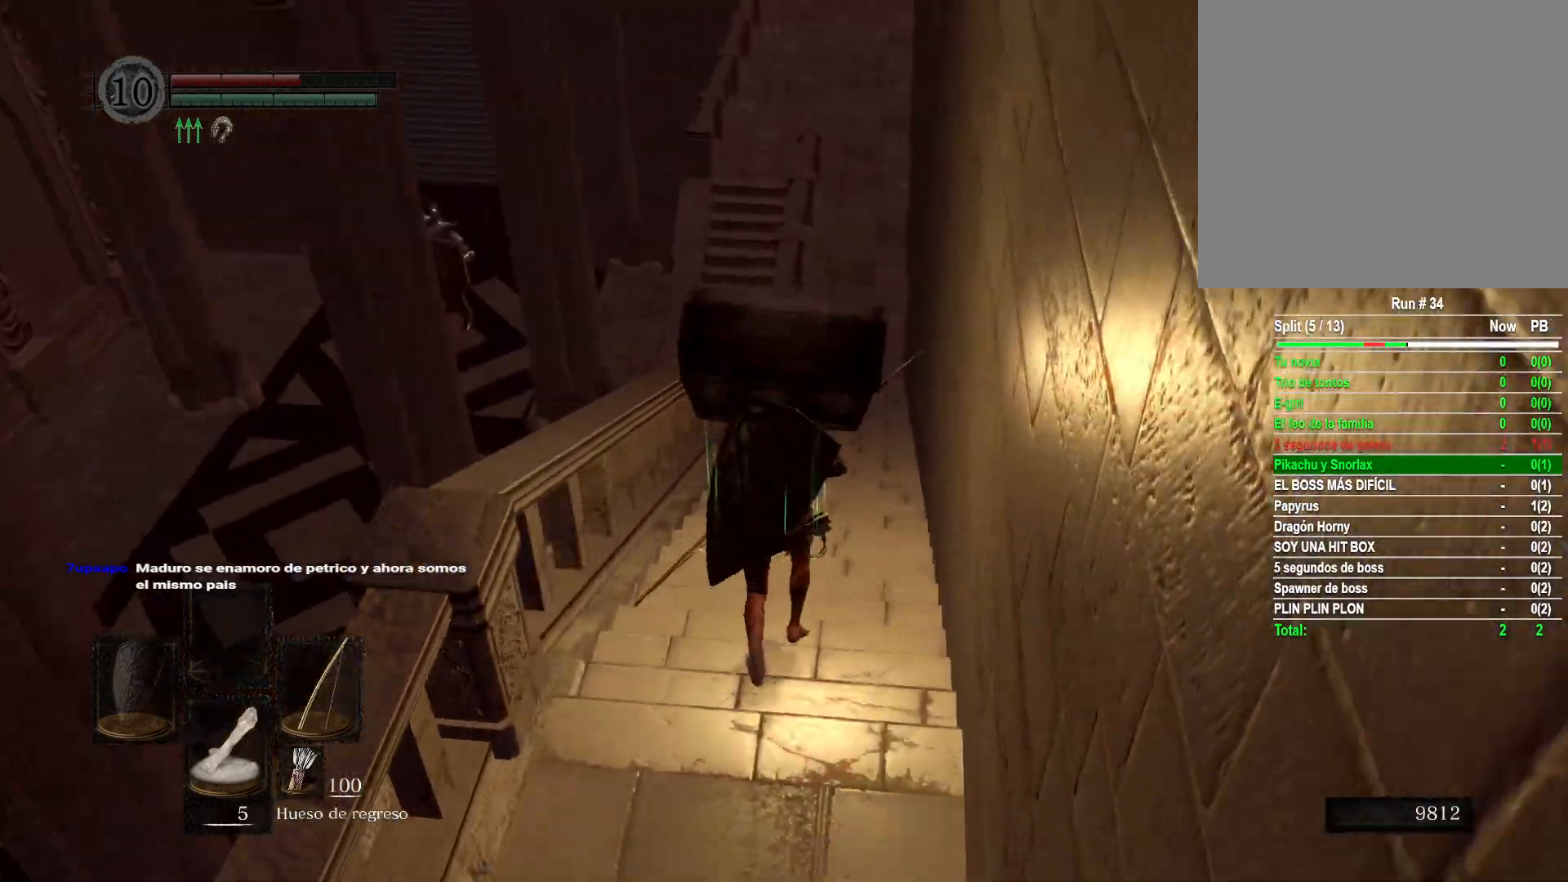
{"buttons": [], "left_stick": "up", "right_stick": "left", "events": [[383, "right_stick", "left"]]}
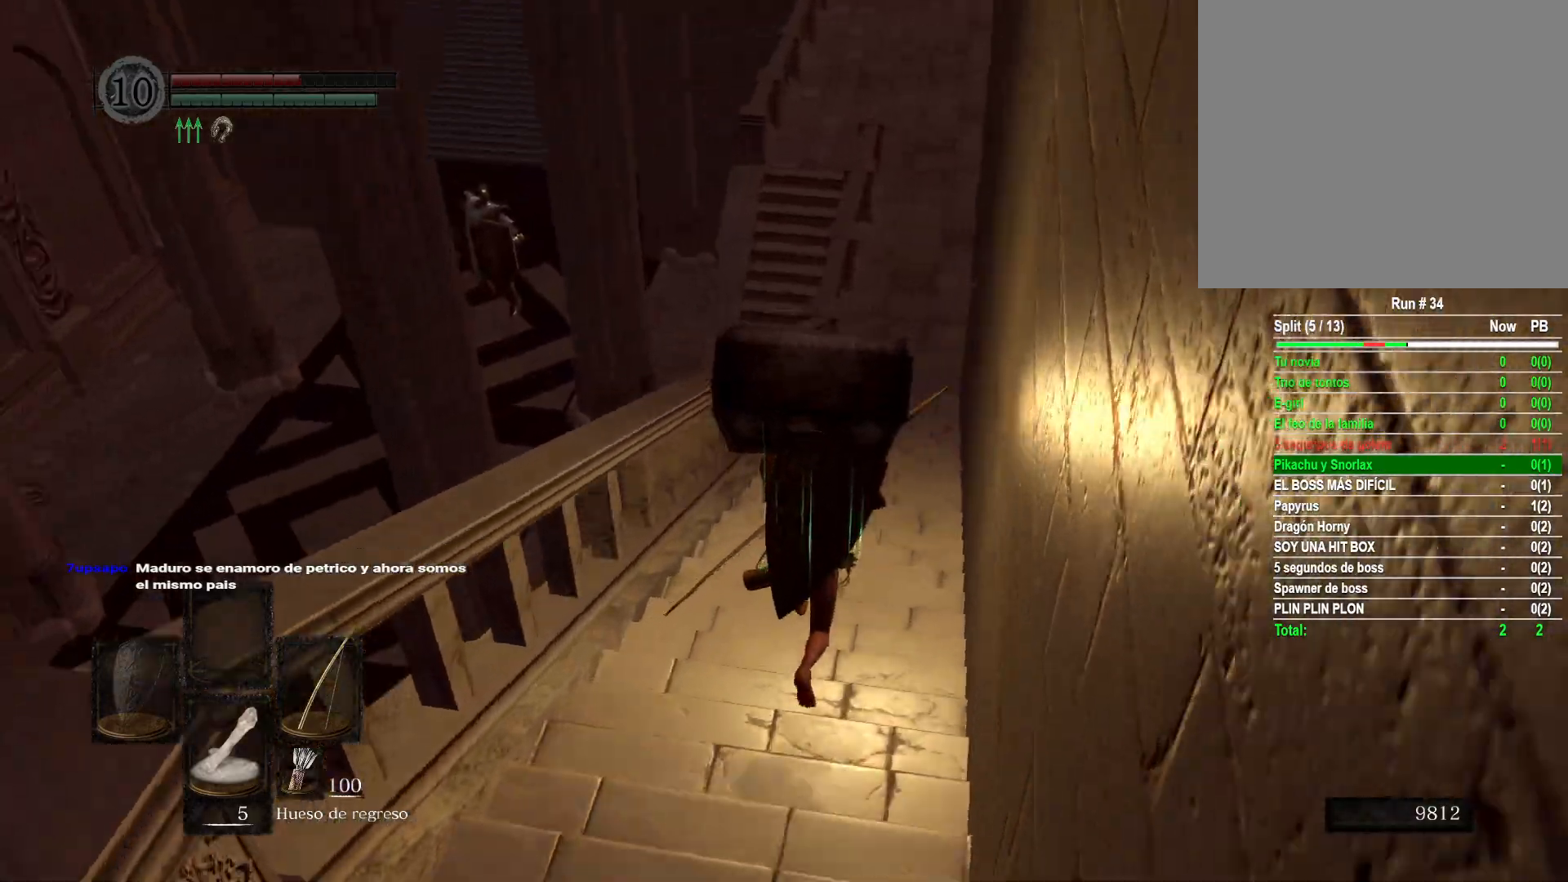
{"buttons": [], "left_stick": "up", "right_stick": "center", "events": [[150, "right_stick", "center"]]}
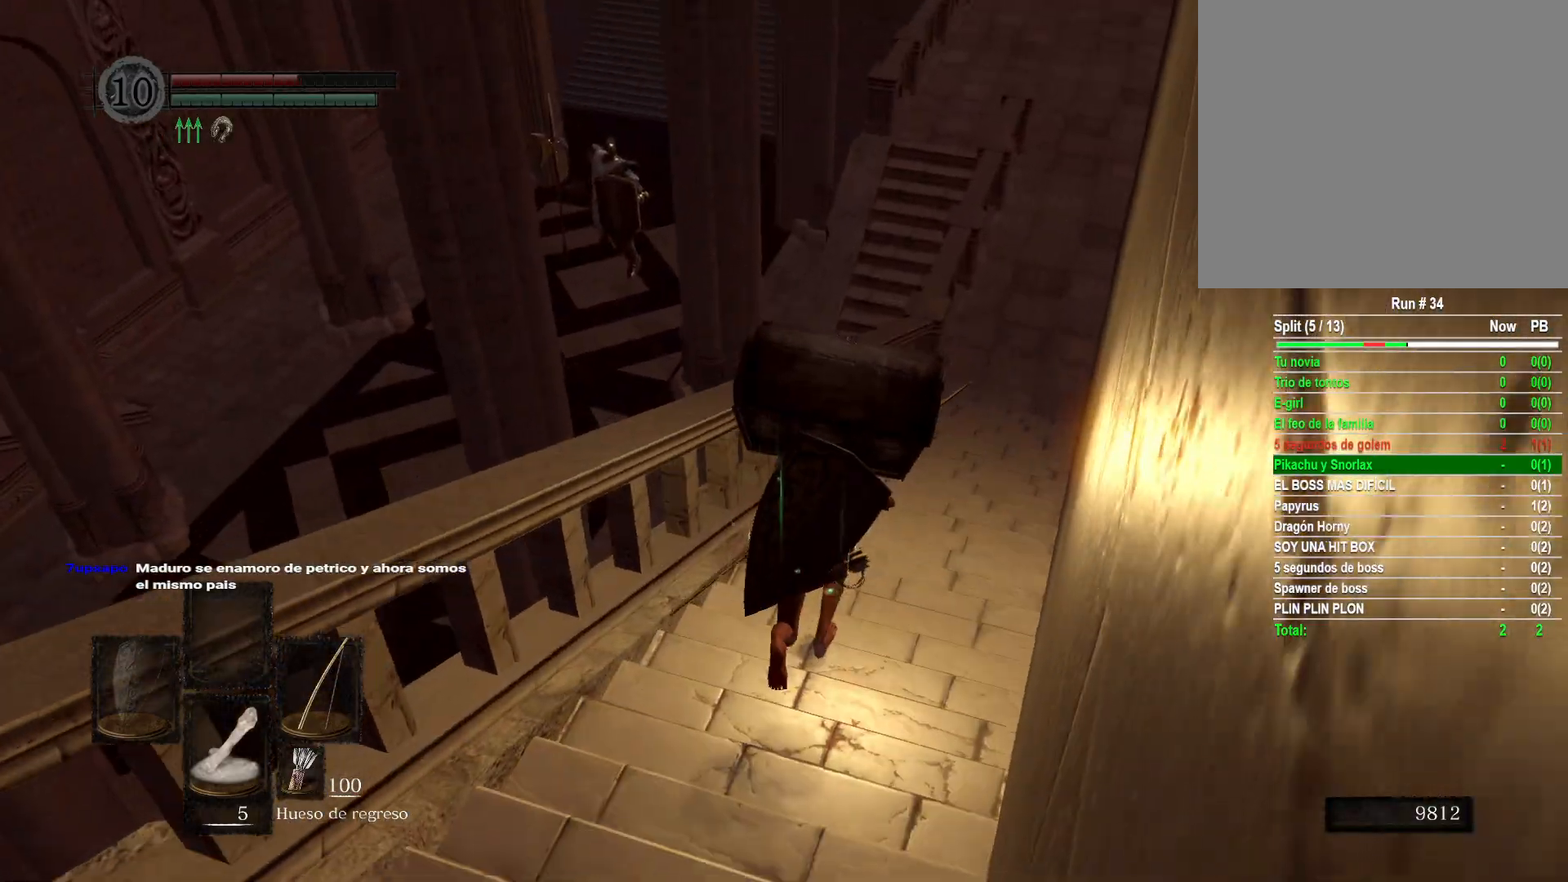
{"buttons": [], "left_stick": "up", "right_stick": "center", "events": [[17, "right_stick", "left"], [333, "right_stick", "center"]]}
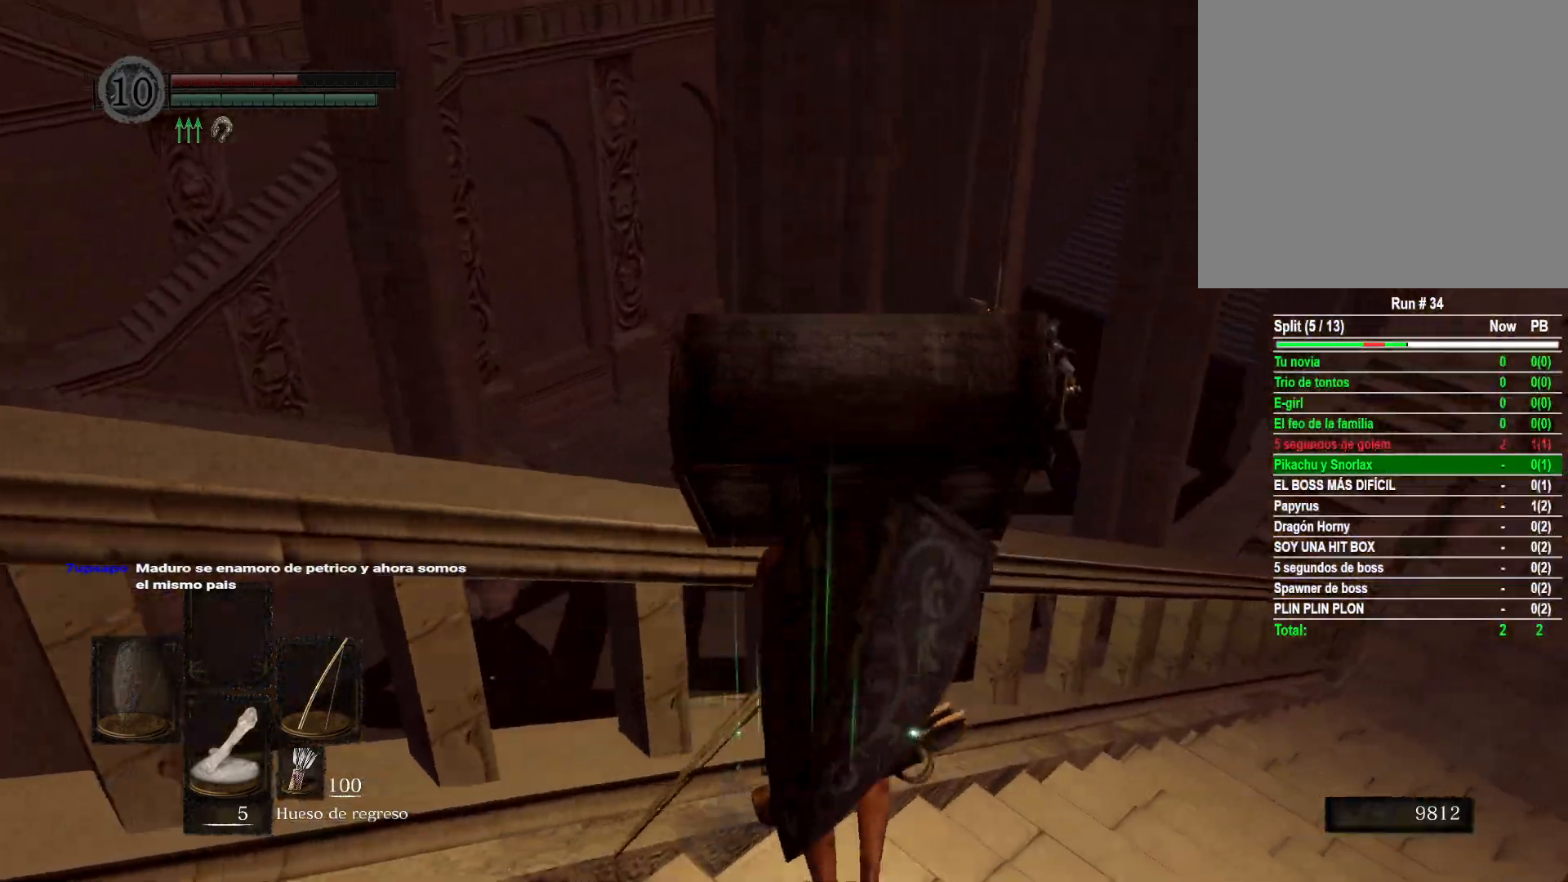
{"buttons": [], "left_stick": "up-left", "right_stick": "right", "events": [[17, "right_stick", "down-left"], [317, "right_stick", "center"], [433, "left_stick", "up-left"], [433, "right_stick", "right"]]}
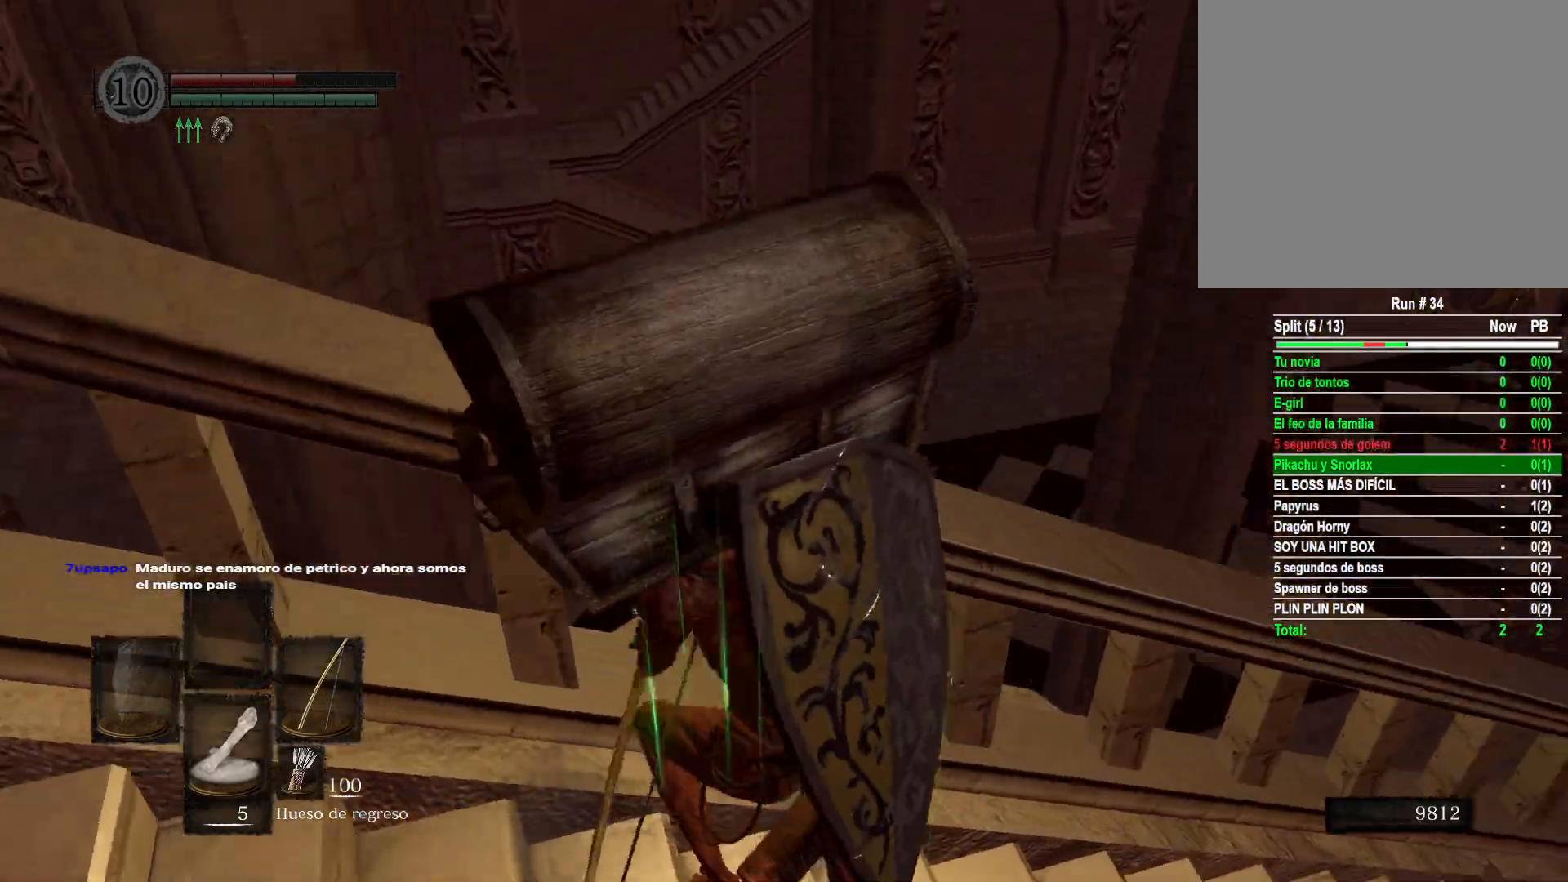
{"buttons": [], "left_stick": "up", "right_stick": "center", "events": [[167, "right_stick", "down-right"], [283, "left_stick", "up"], [283, "right_stick", "down"], [400, "right_stick", "center"]]}
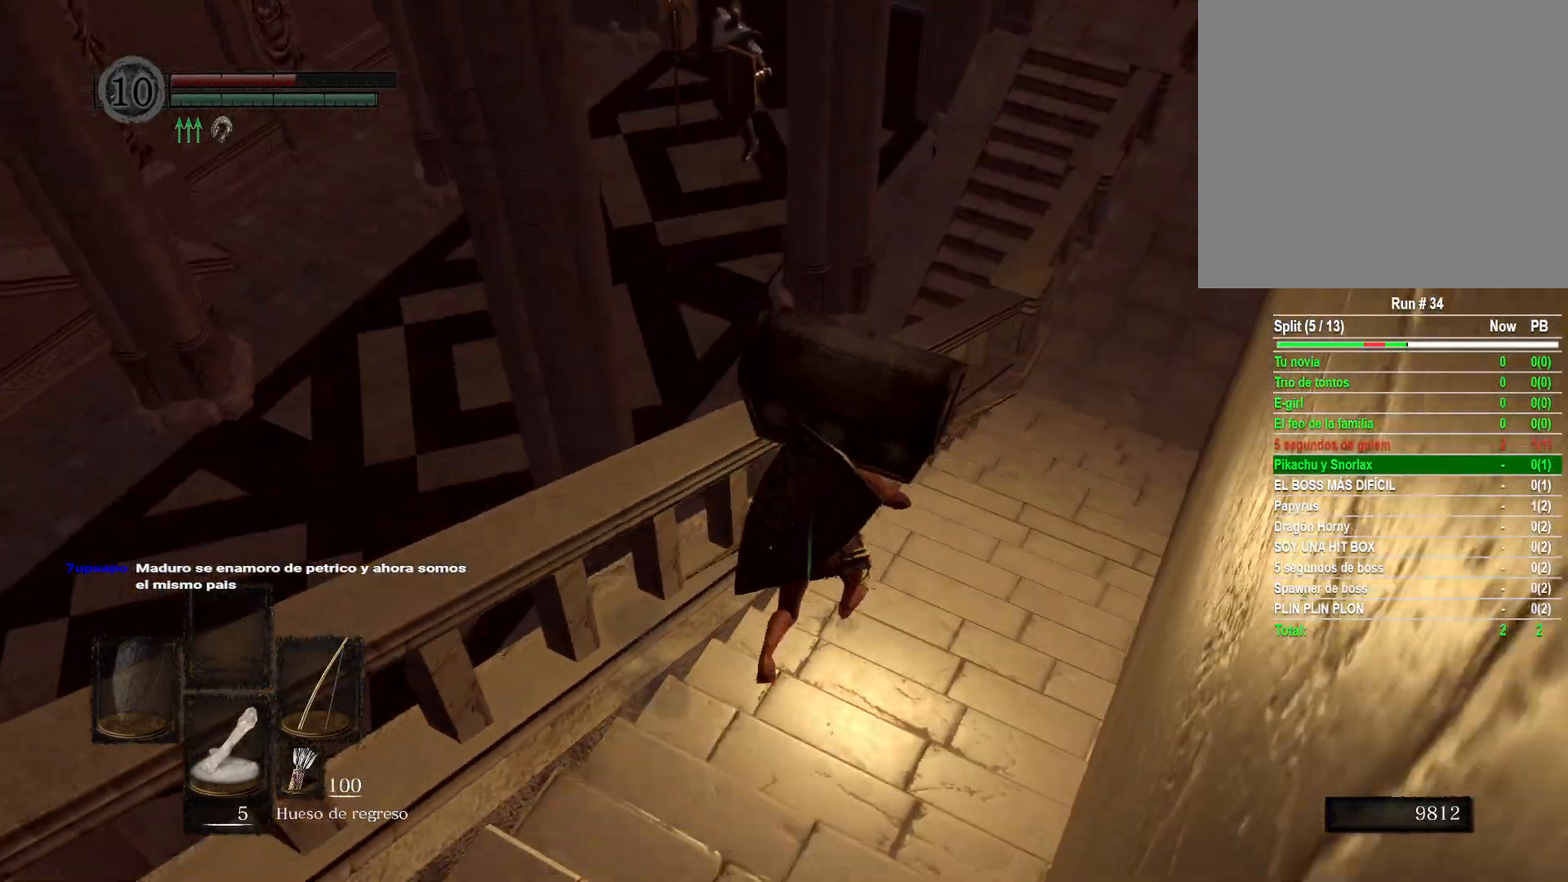
{"buttons": [], "left_stick": "down-right", "right_stick": "right", "events": [[183, "right_stick", "right"], [200, "left_stick", "up-right"], [367, "left_stick", "down-right"]]}
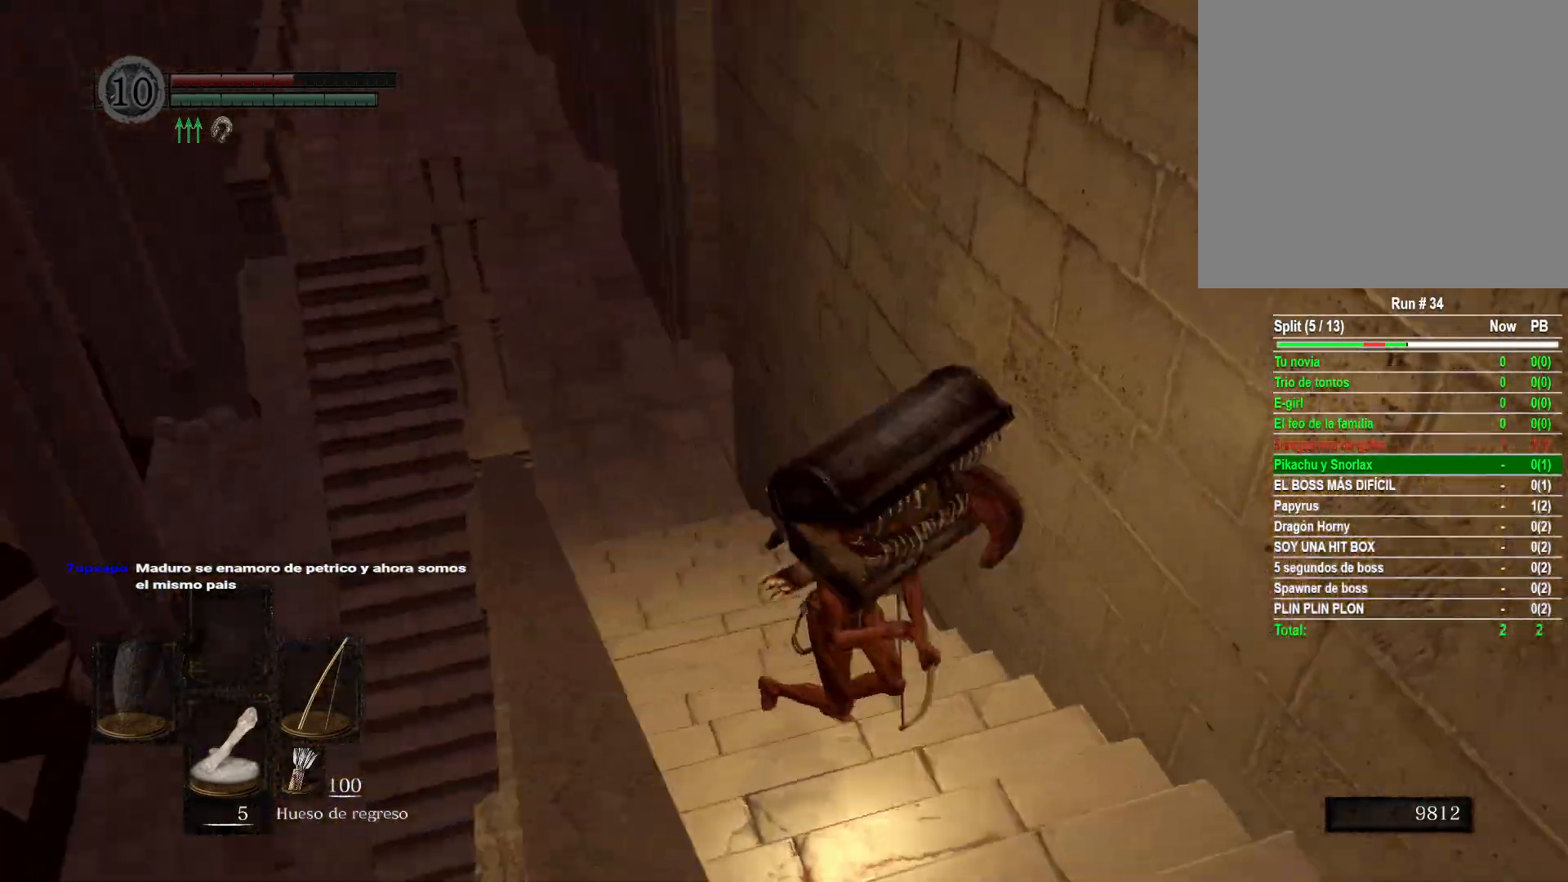
{"buttons": [], "left_stick": "up-right", "right_stick": "right", "events": [[183, "left_stick", "right"], [417, "left_stick", "up-right"]]}
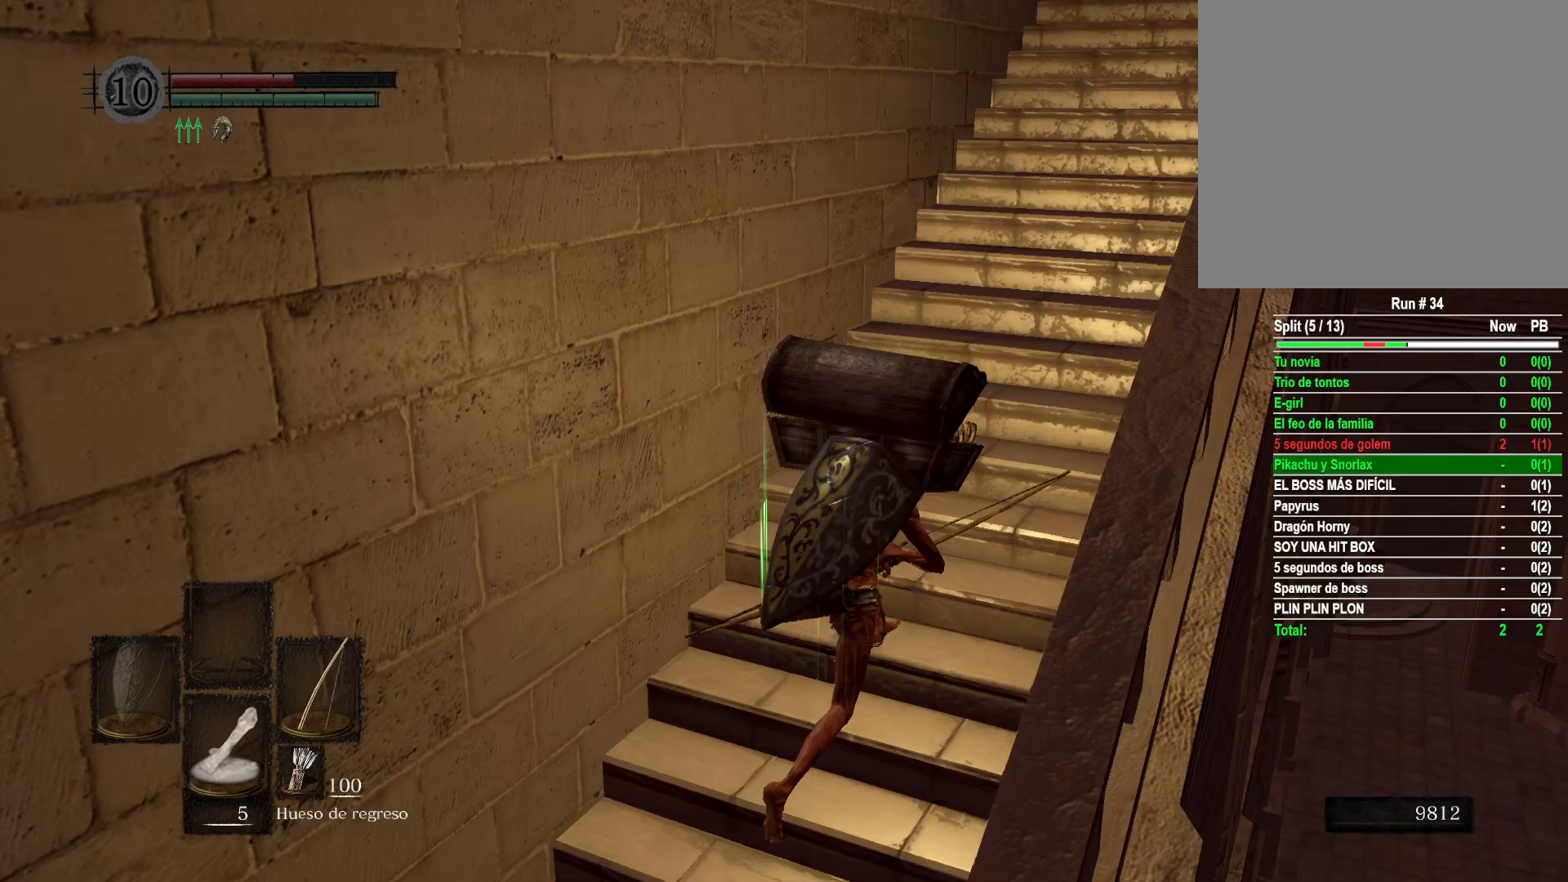
{"buttons": [], "left_stick": "up-left", "right_stick": "right", "events": [[50, "left_stick", "up"], [350, "left_stick", "up-left"], [350, "right_stick", "center"], [500, "right_stick", "right"]]}
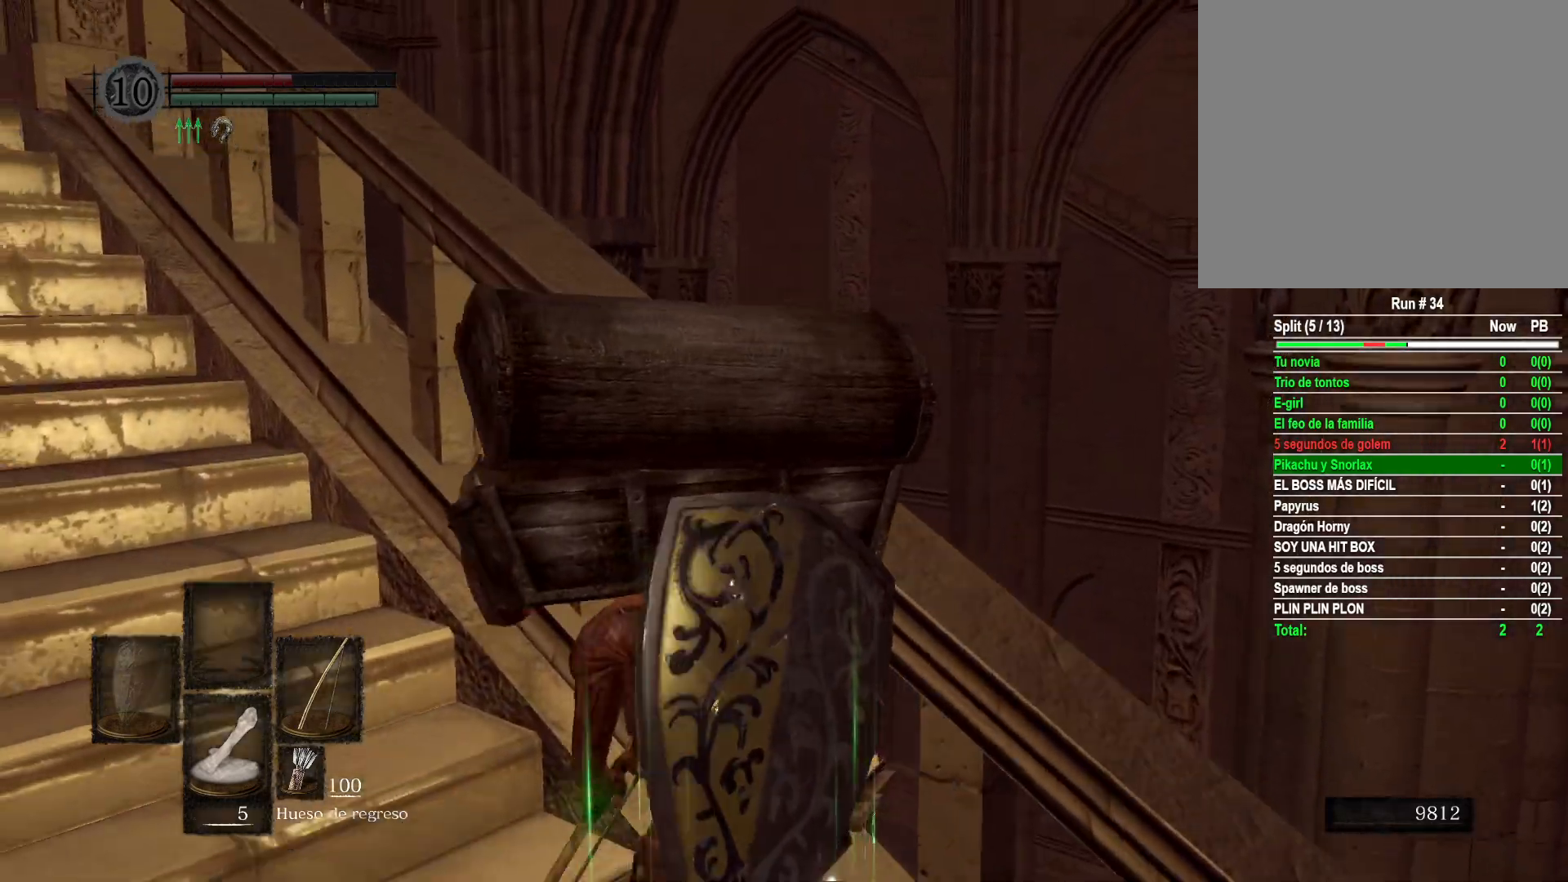
{"buttons": [], "left_stick": "up-left", "right_stick": "right", "events": []}
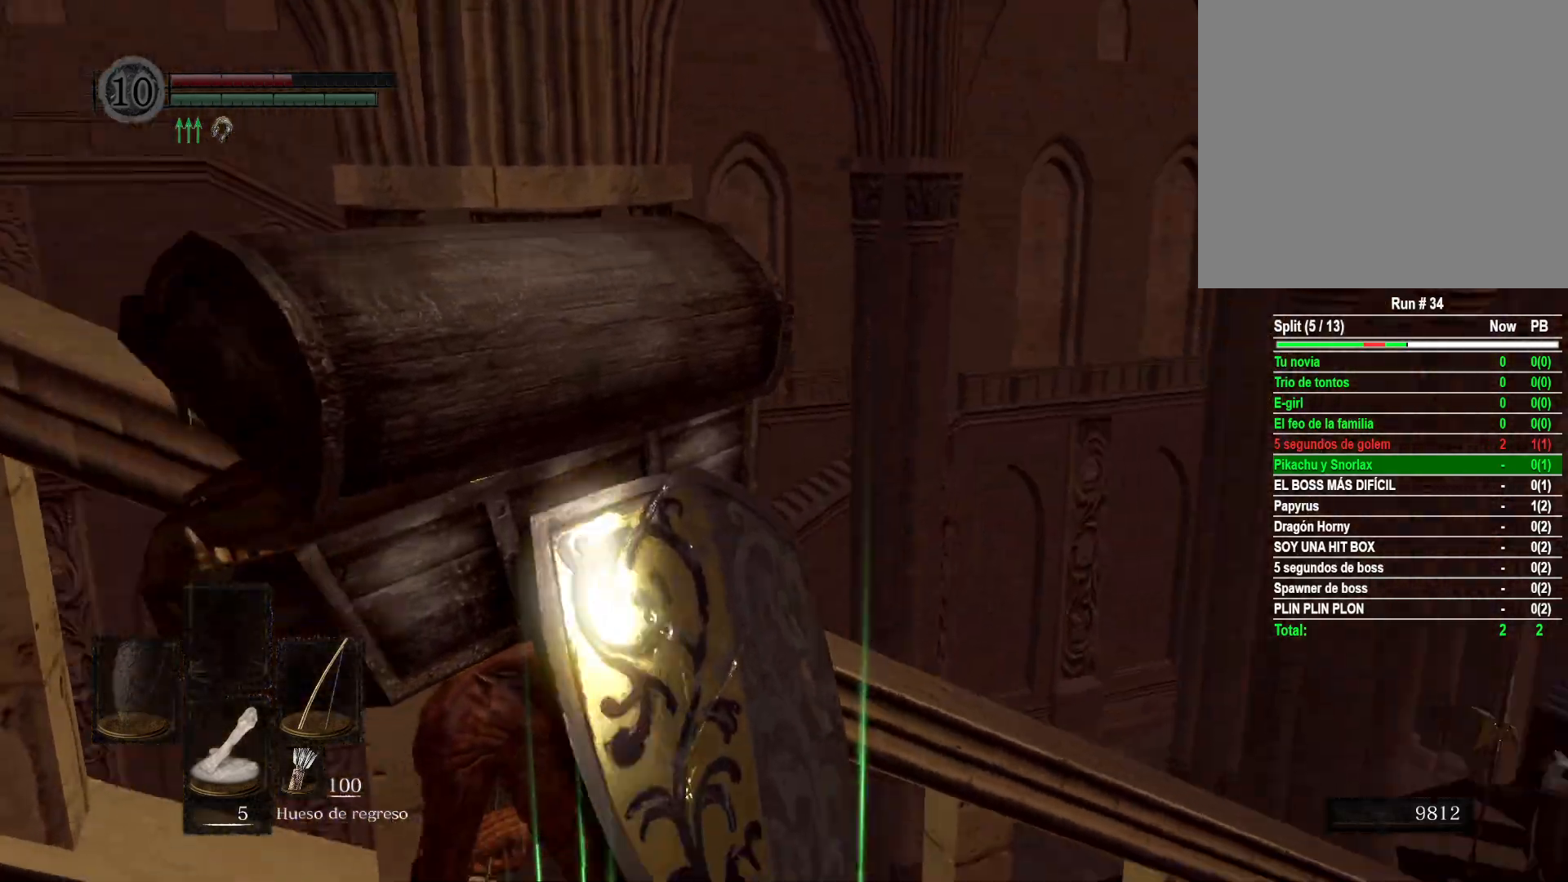
{"buttons": [], "left_stick": "up", "right_stick": "left", "events": [[233, "right_stick", "down"], [333, "left_stick", "up"], [383, "right_stick", "left"]]}
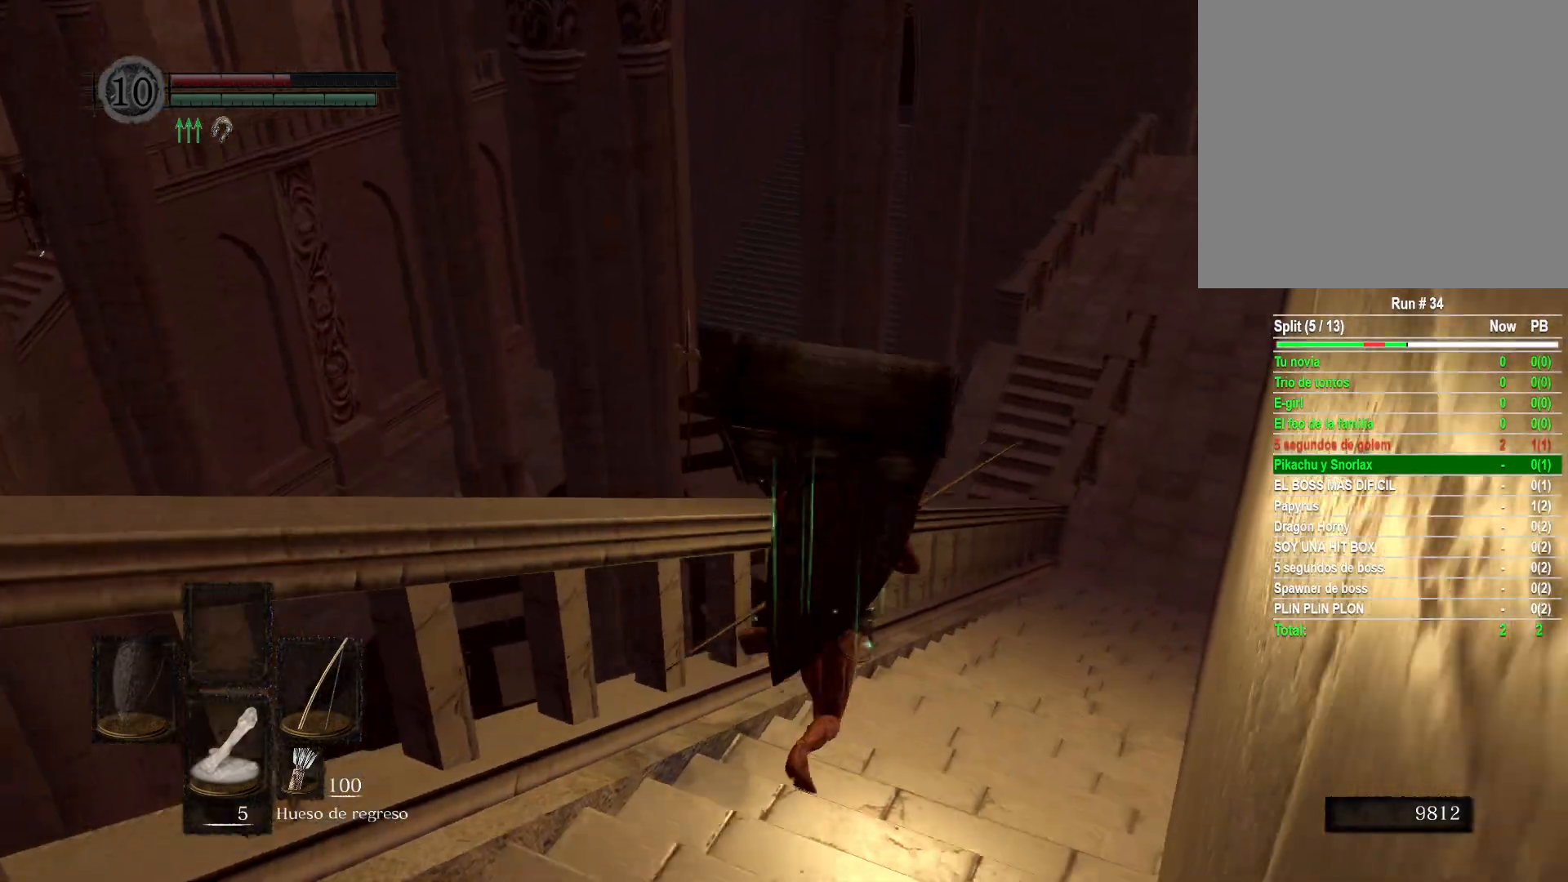
{"buttons": [], "left_stick": "up", "right_stick": "center", "events": [[17, "right_stick", "down-left"], [300, "right_stick", "center"]]}
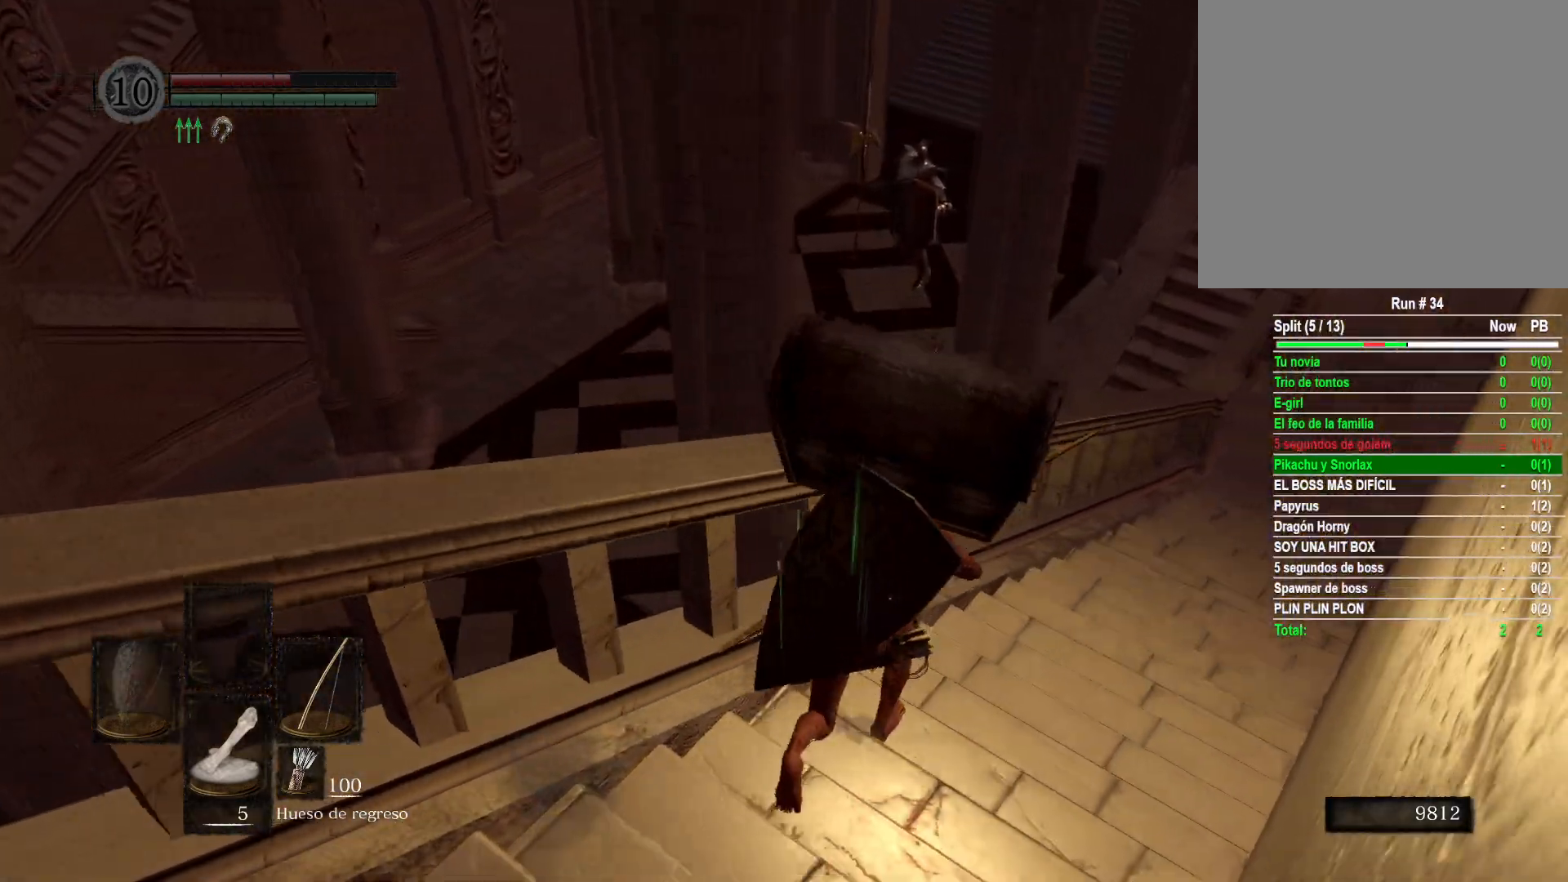
{"buttons": [], "left_stick": "up-right", "right_stick": "down-right", "events": [[317, "right_stick", "down-right"], [333, "left_stick", "up-right"]]}
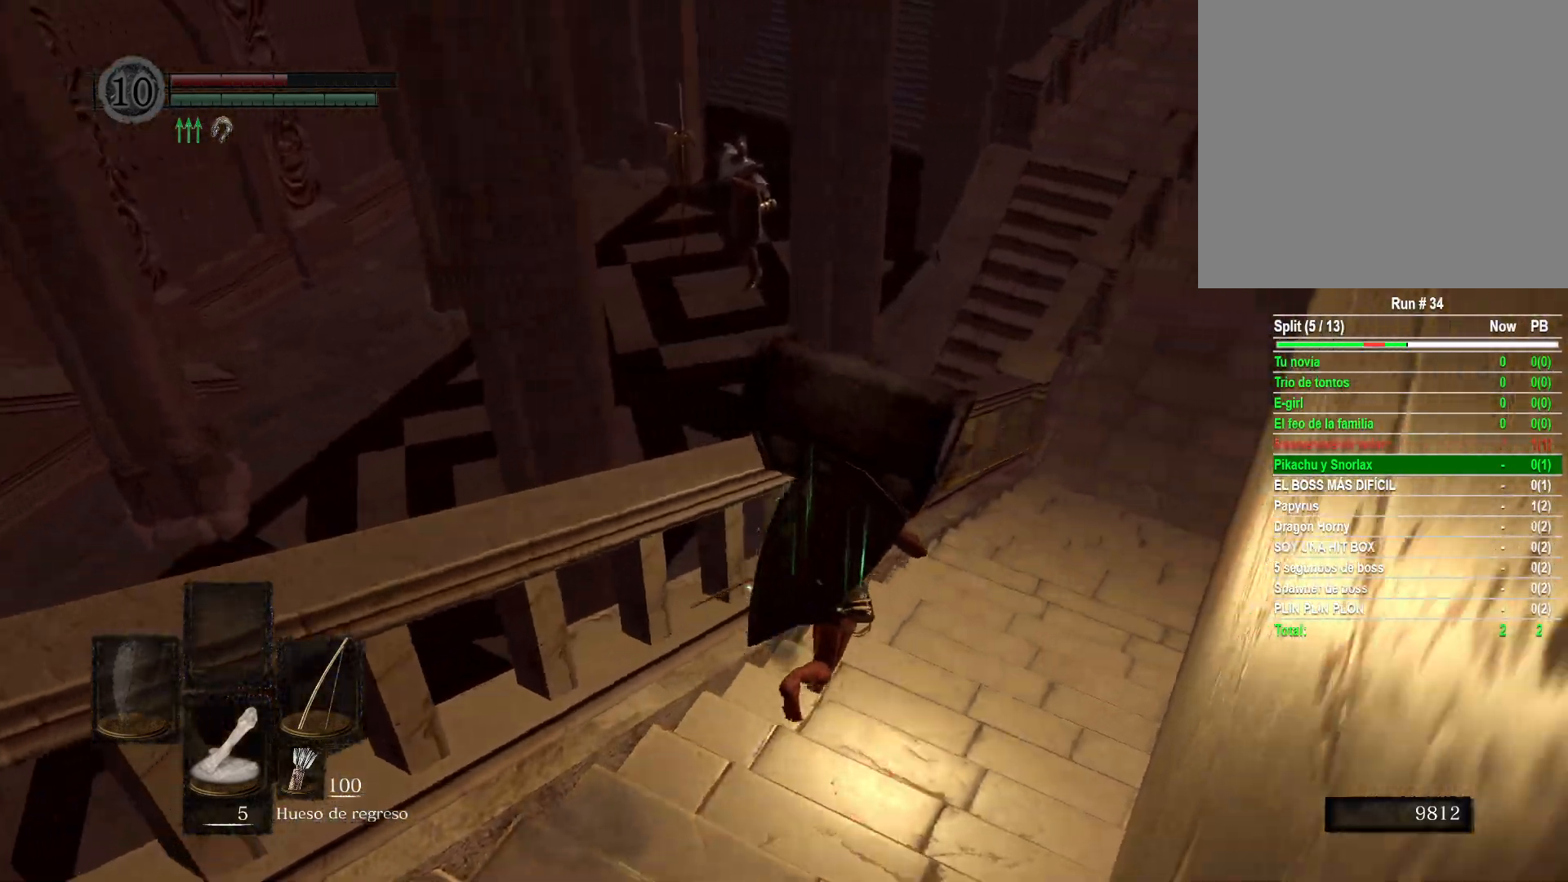
{"buttons": [], "left_stick": "down-left", "right_stick": "down-right", "events": [[117, "right_stick", "down"], [283, "left_stick", "down-right"], [383, "right_stick", "center"], [467, "right_stick", "down-right"], [483, "left_stick", "down-left"]]}
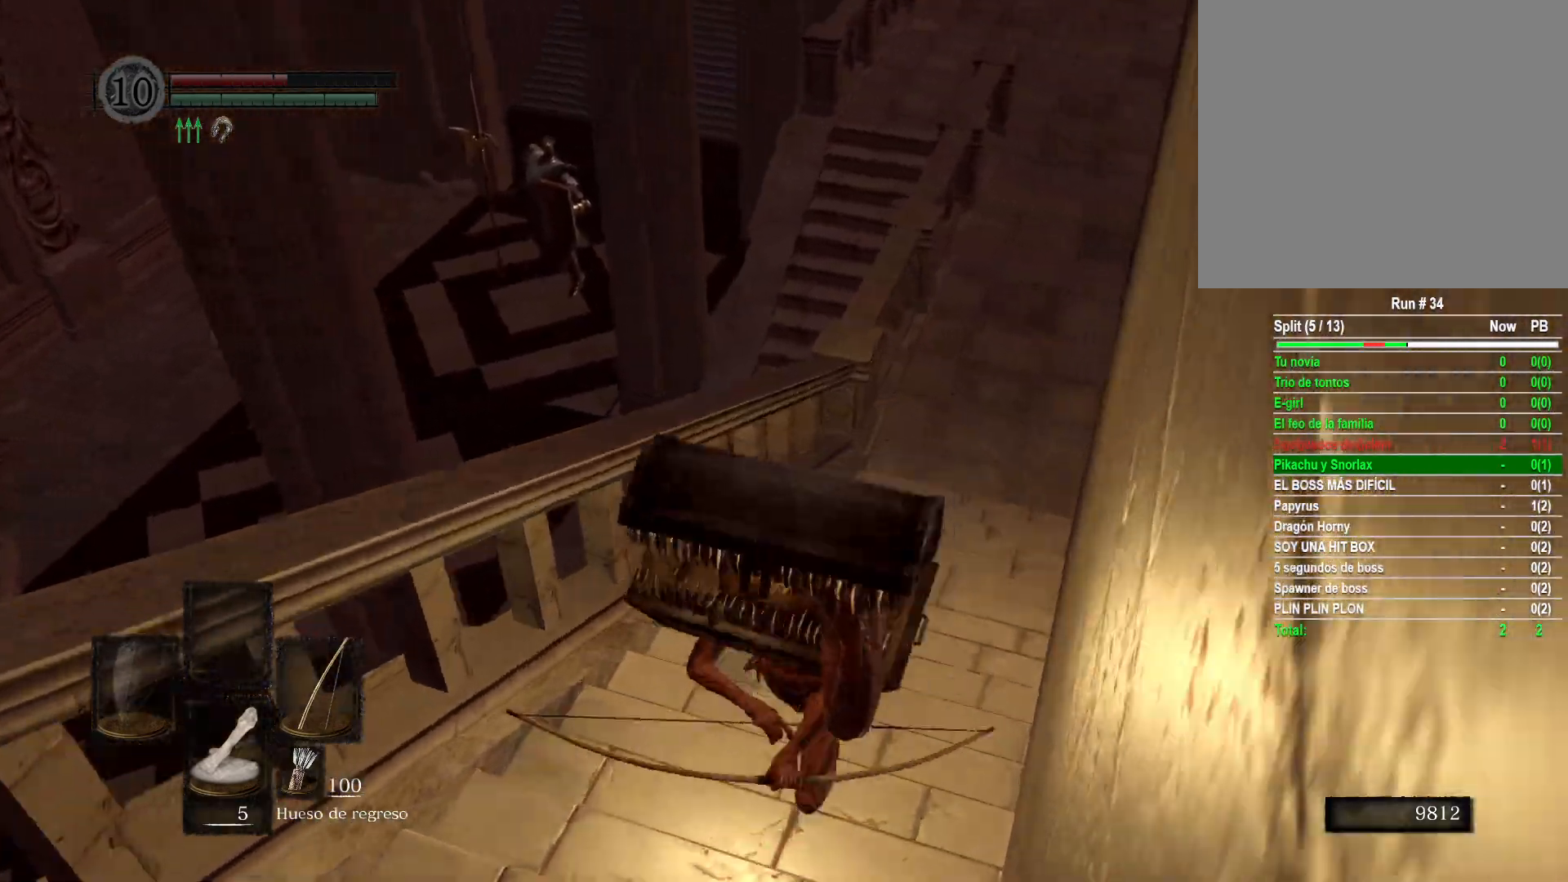
{"buttons": [], "left_stick": "center", "right_stick": "center", "events": [[300, "right_stick", "center"], [333, "left_stick", "center"]]}
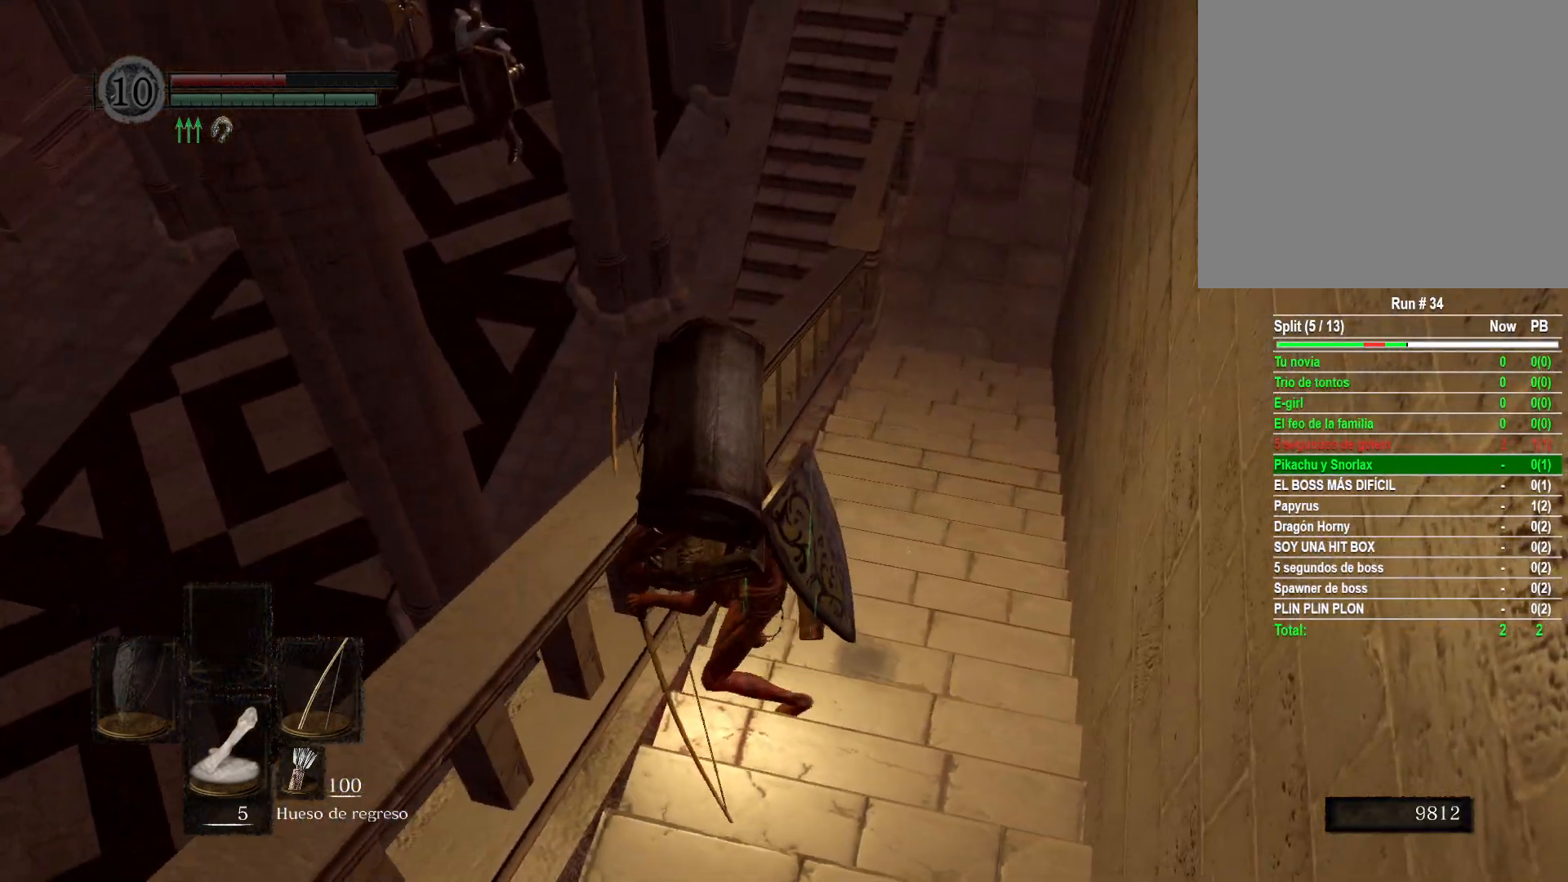
{"buttons": [], "left_stick": "center", "right_stick": "left", "events": [[233, "right_stick", "left"]]}
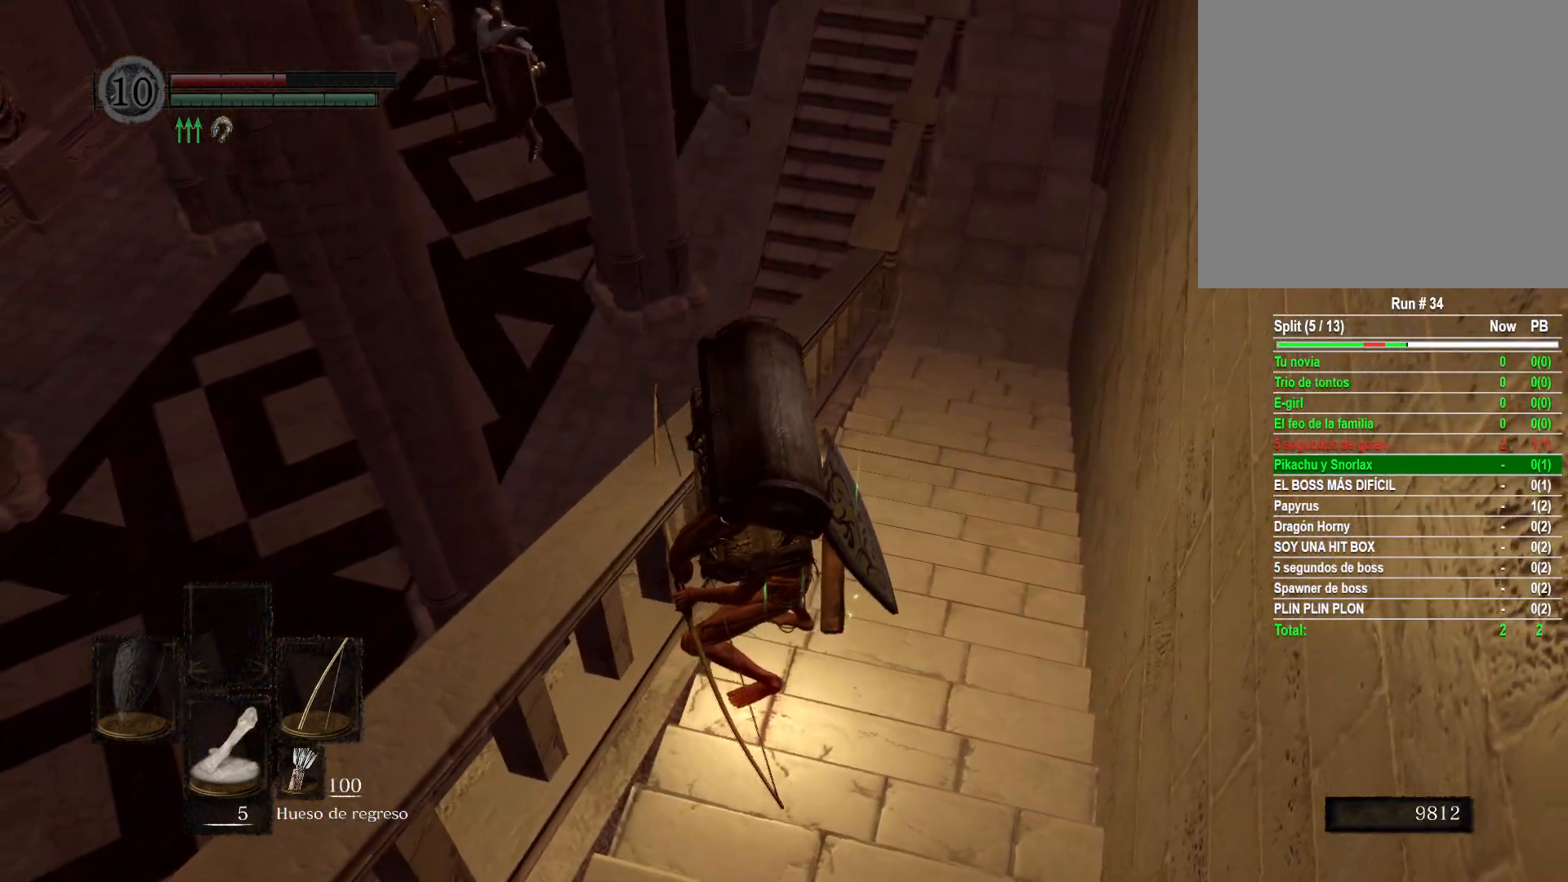
{"buttons": [], "left_stick": "center", "right_stick": "center", "events": [[233, "right_stick", "center"], [267, "left_stick", "up-left"], [417, "left_stick", "center"]]}